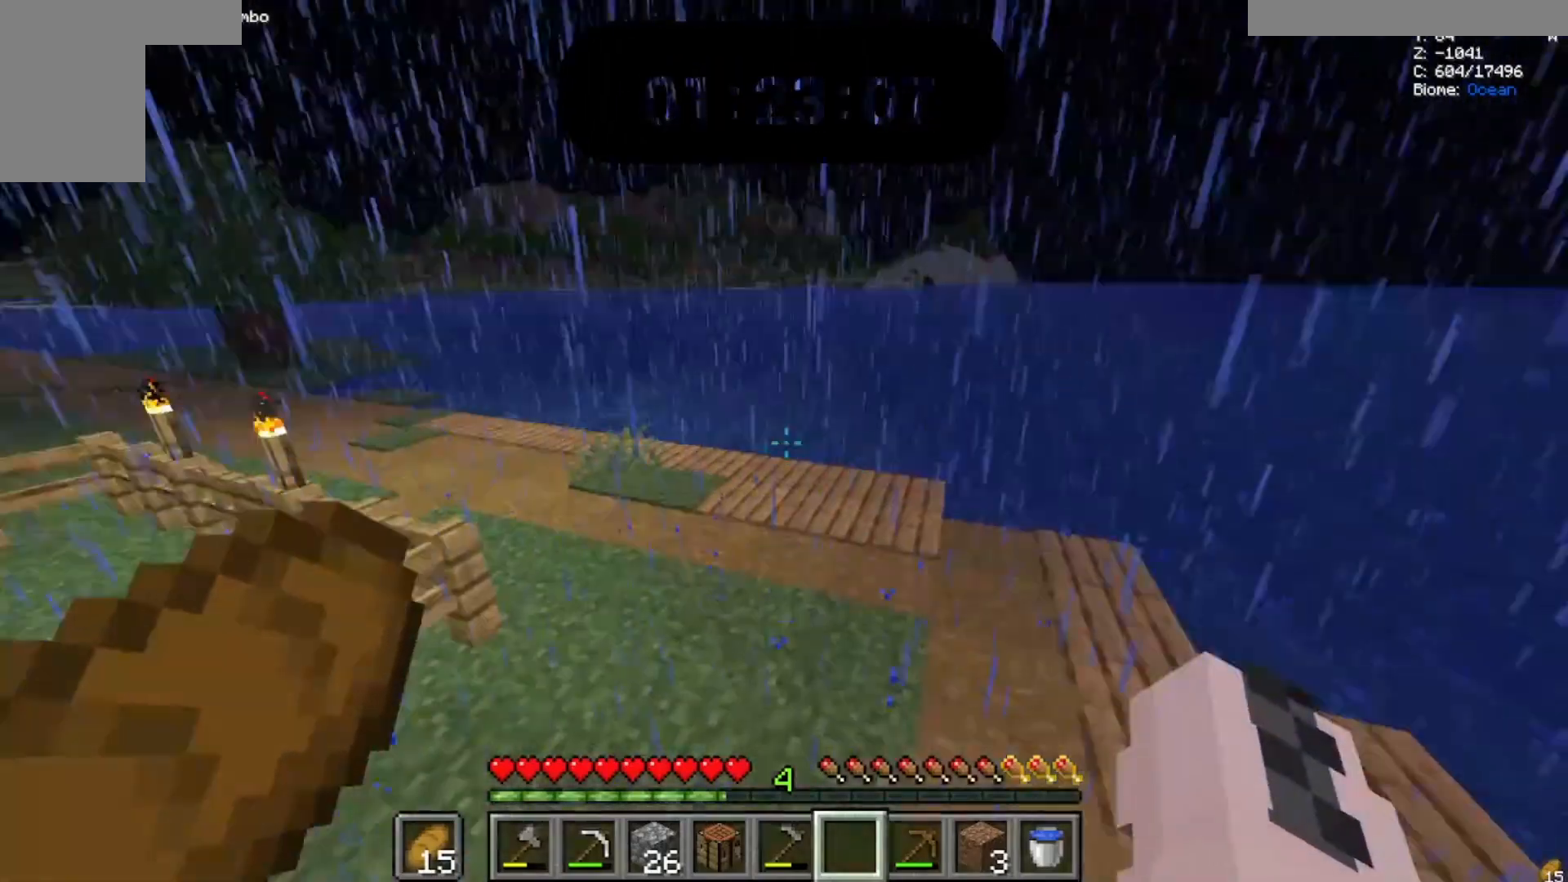
Gameplay with keyboard and mouse; each line is a JSON object with the keys and mouse buttons held at the frame after it. "events" lists presses ("down") and releases ("up") of "a", "d", "s", "space", "w", "mouse_left" and "mouse_right" between this image and that frame as [ms after this image, input, new state], when the widget could be followed in between. "mouse_left", "mouse_right" = the "left", "right" buttons of the "mouse" list. No other keys are recorded. Fast repeated clicks can show as one long hold. Mouse movement is not recorded.
{"keys": ["space", "w"], "mouse": [], "events": []}
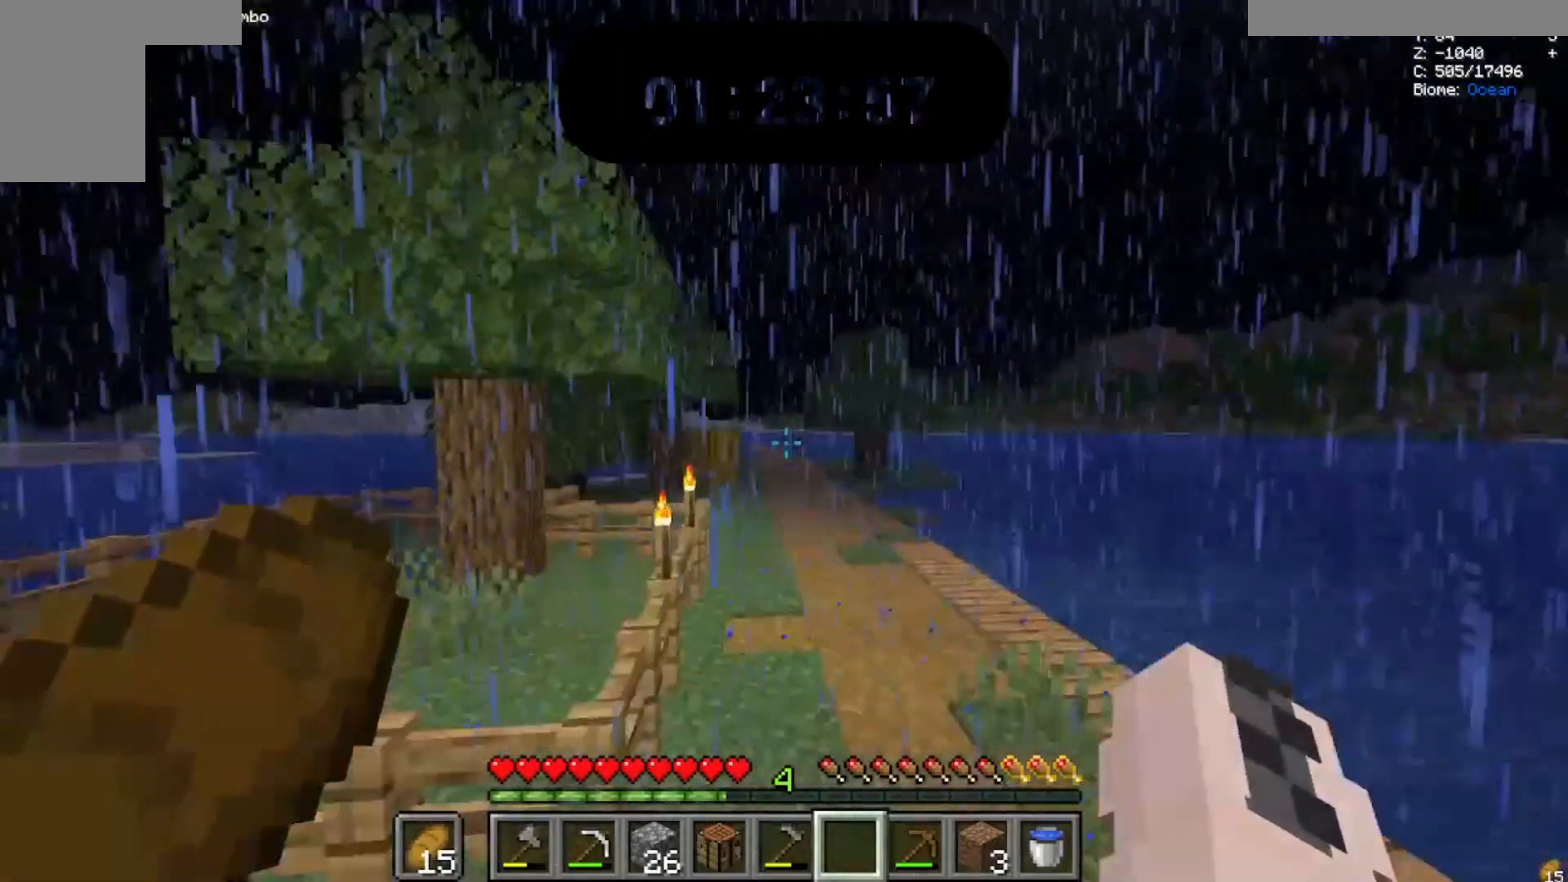
{"keys": ["space", "w"], "mouse": [], "events": []}
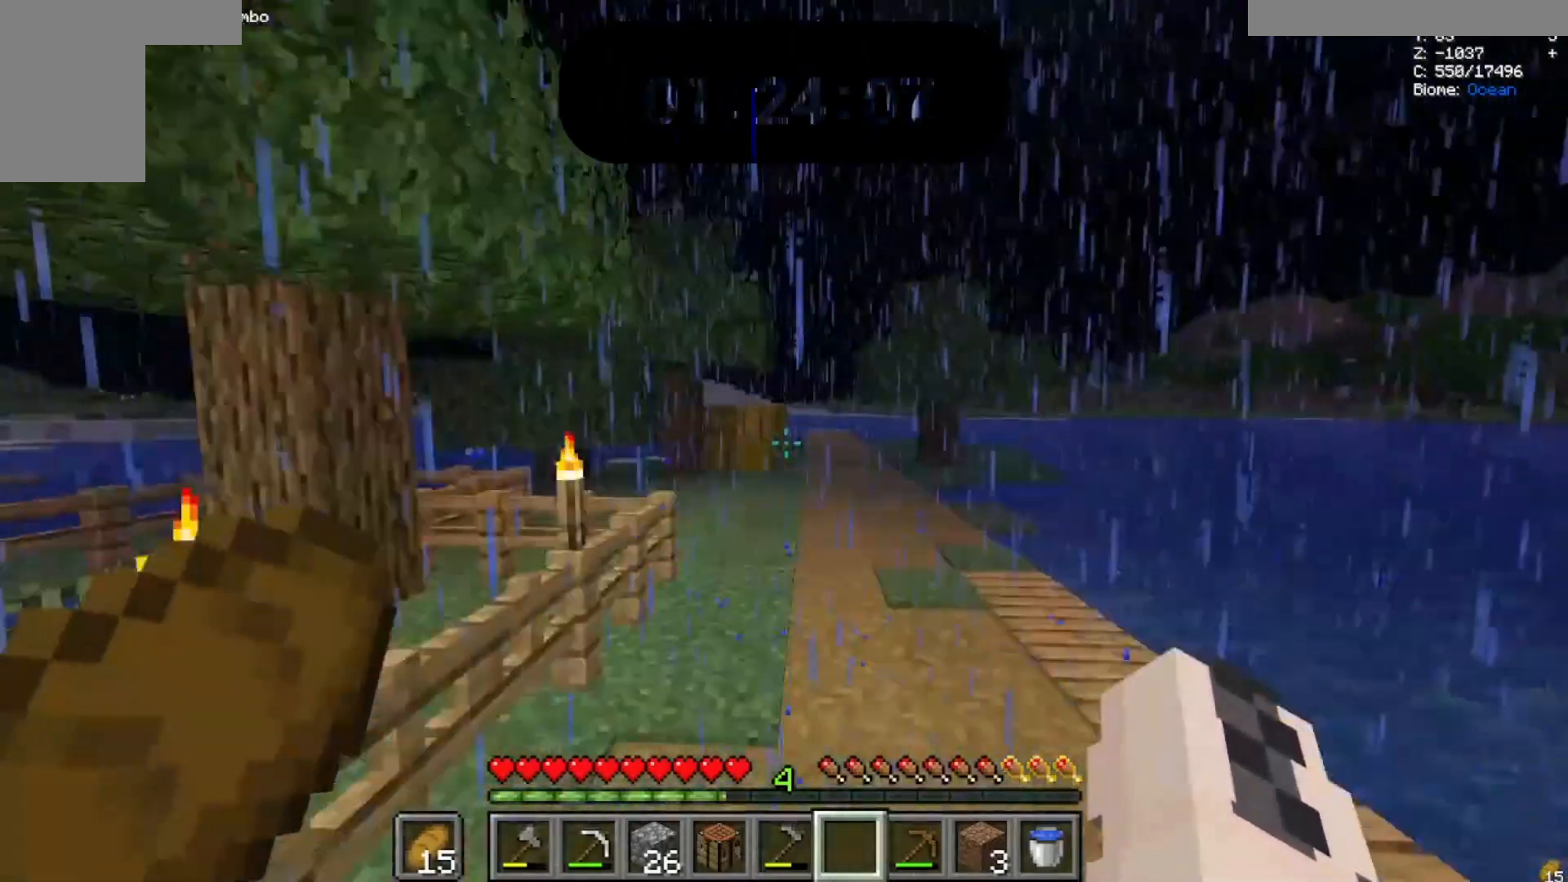
{"keys": ["space", "w"], "mouse": [], "events": []}
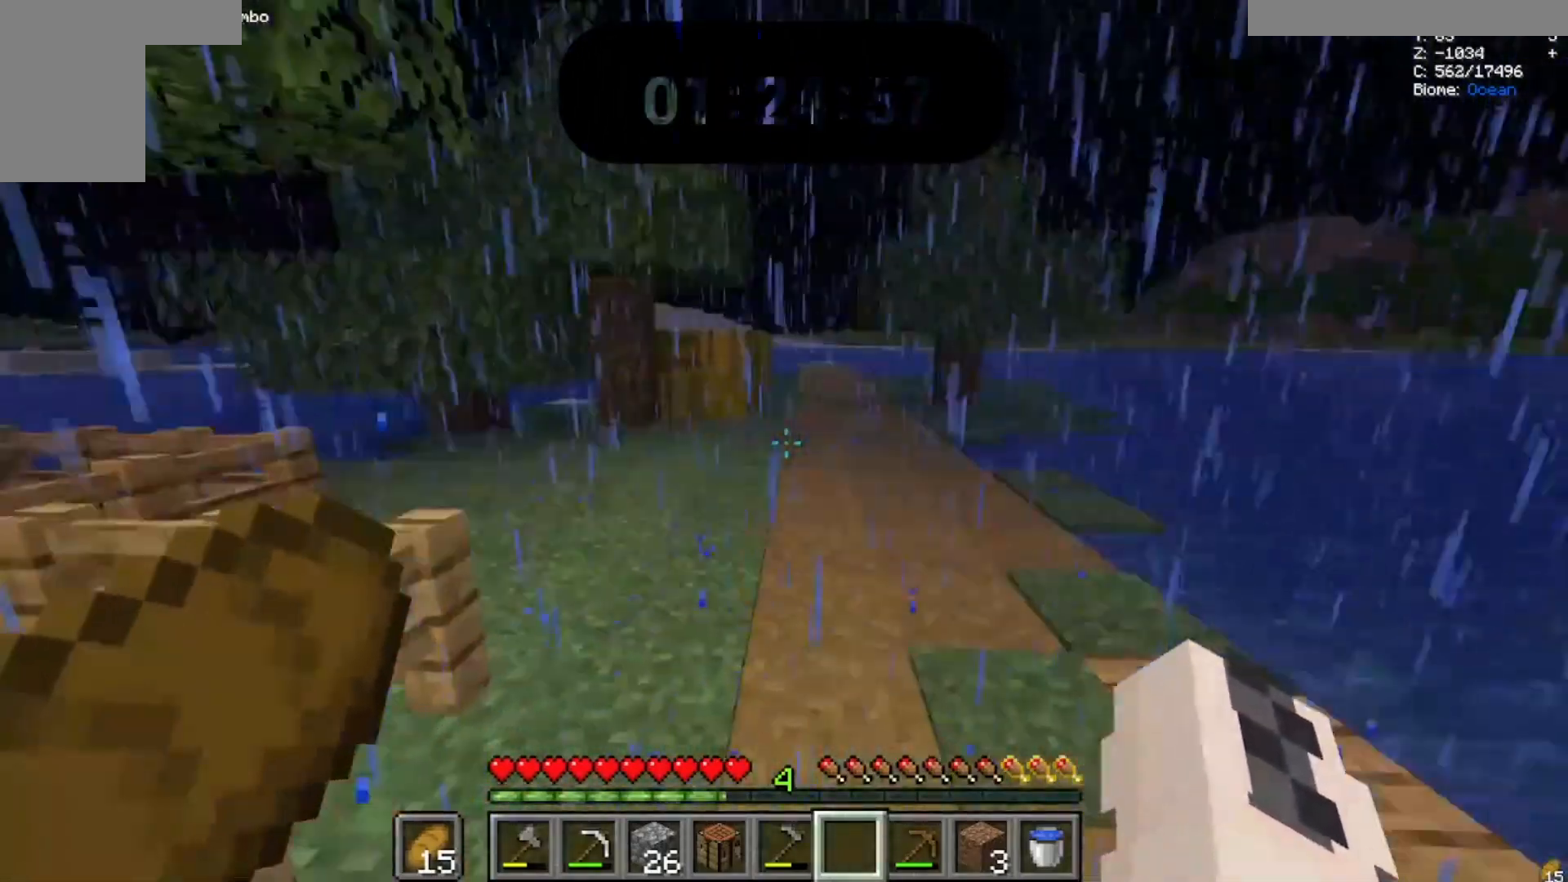
{"keys": ["space", "w"], "mouse": [], "events": []}
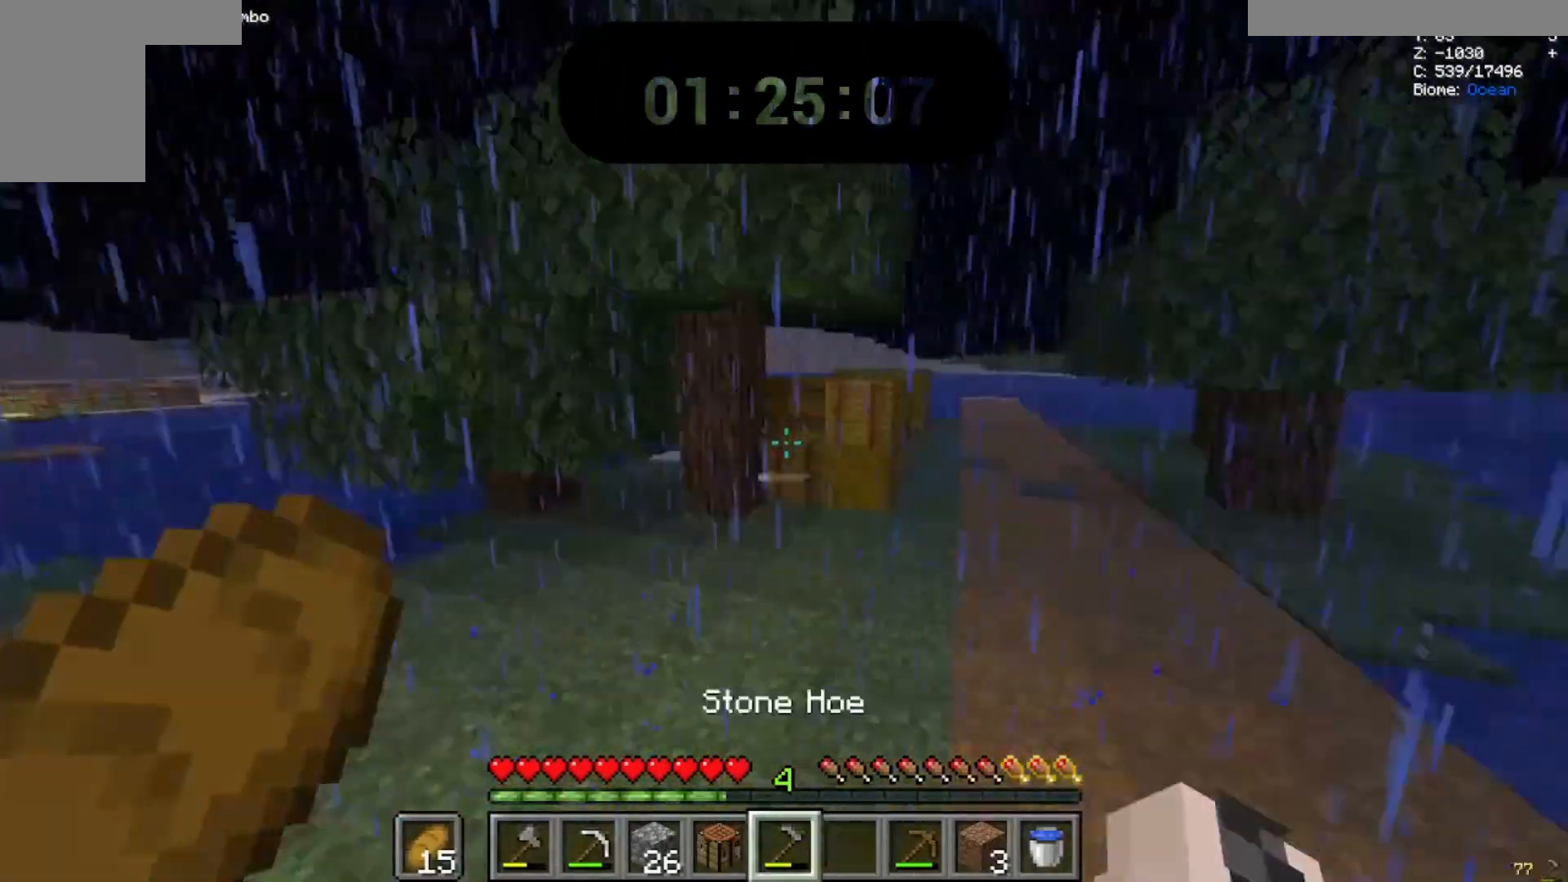
{"keys": ["w"], "mouse": [], "events": [[300, "space", "up"]]}
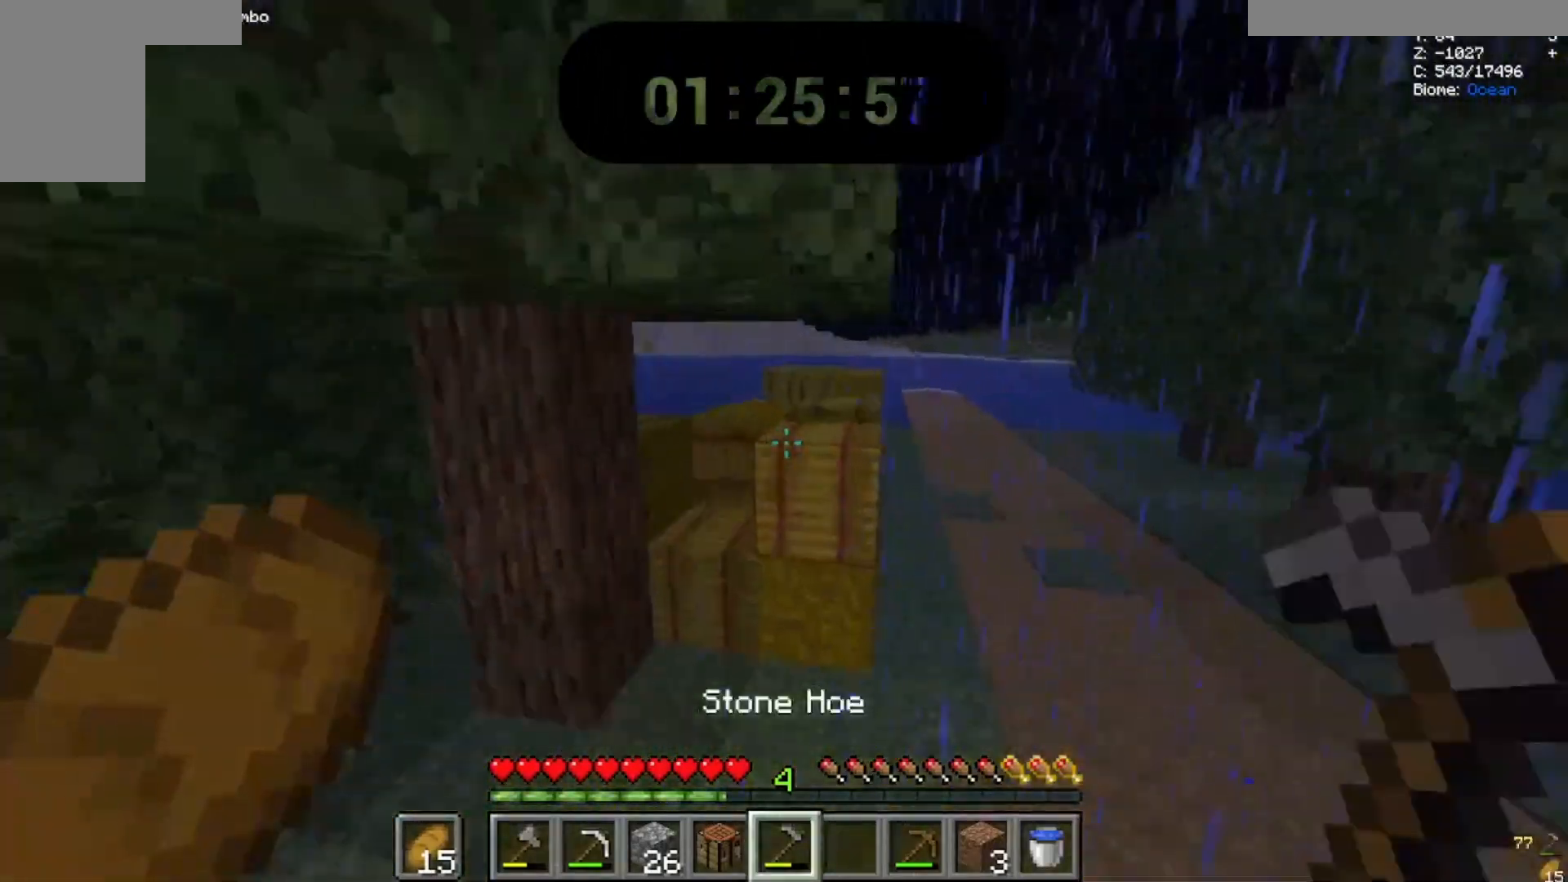
{"keys": [], "mouse": ["left"]}
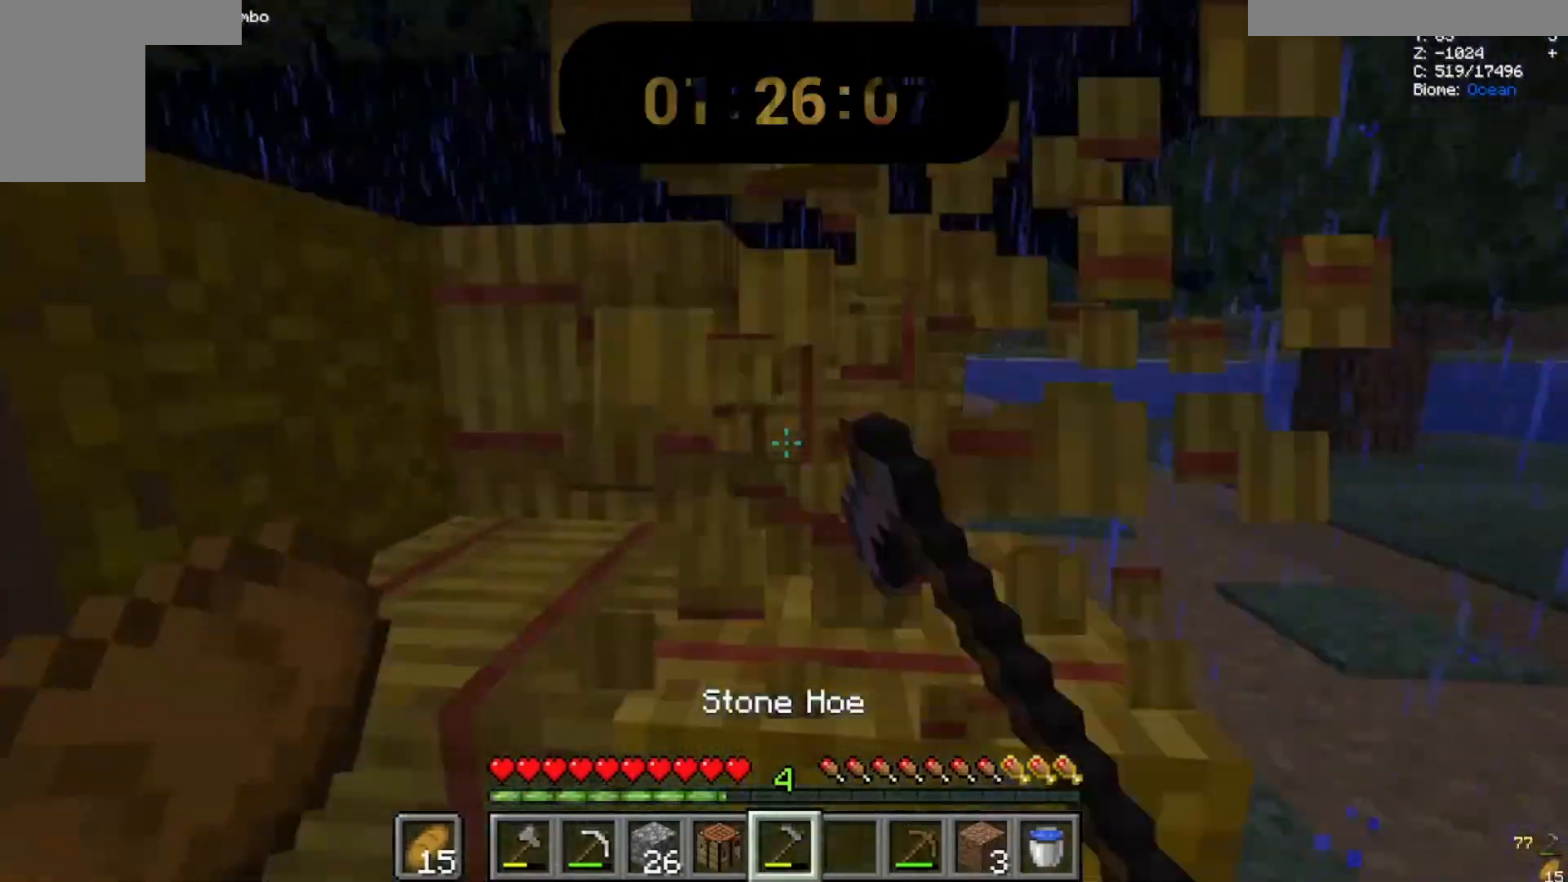
{"keys": [], "mouse": ["left"], "events": []}
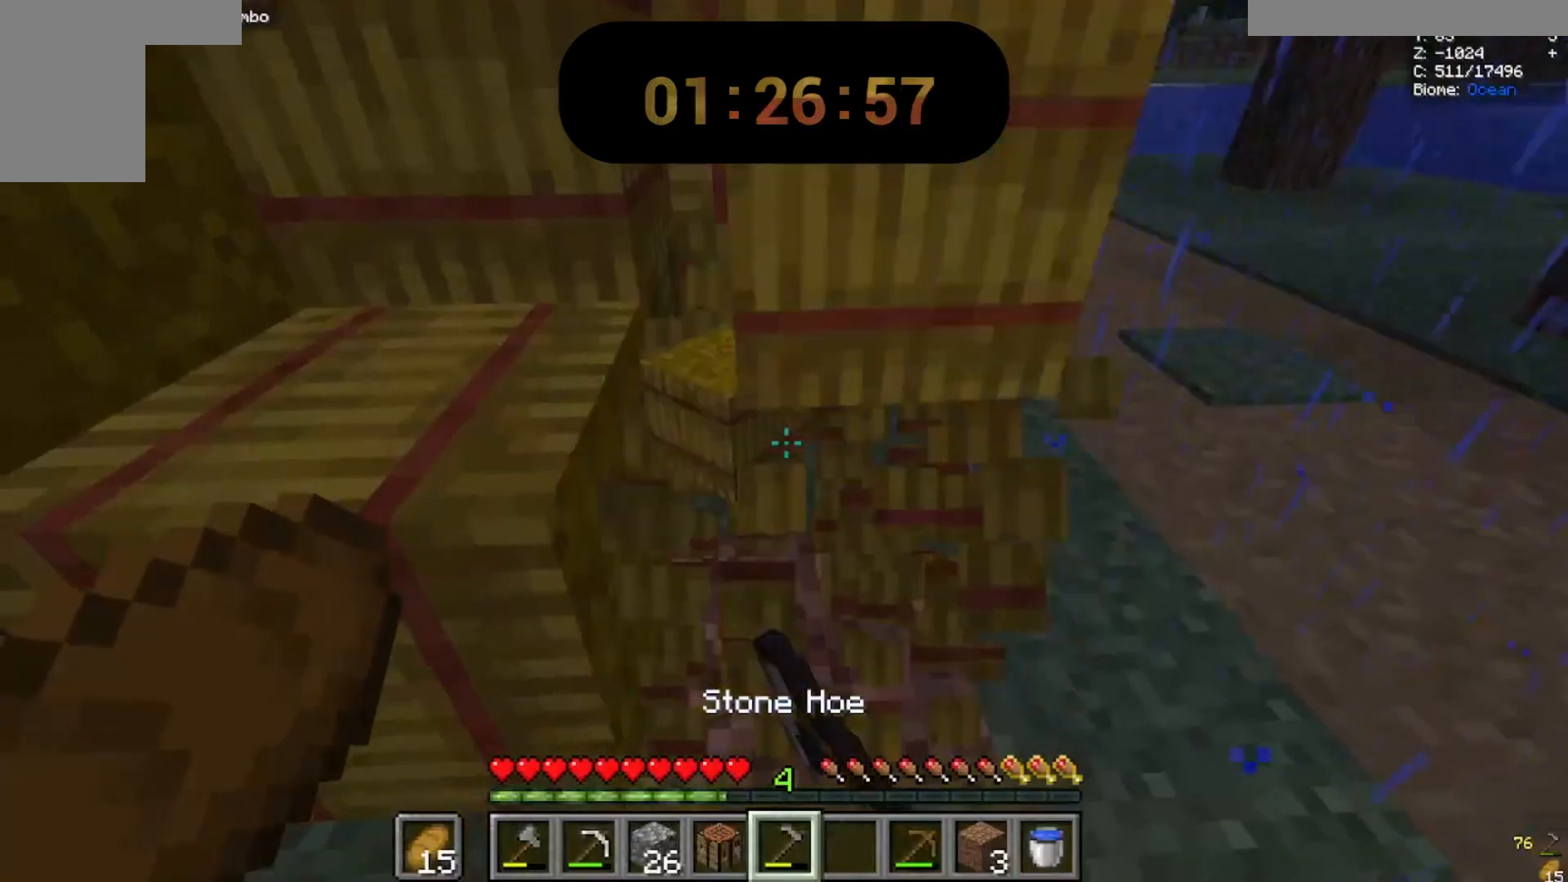
{"keys": [], "mouse": ["left"], "events": []}
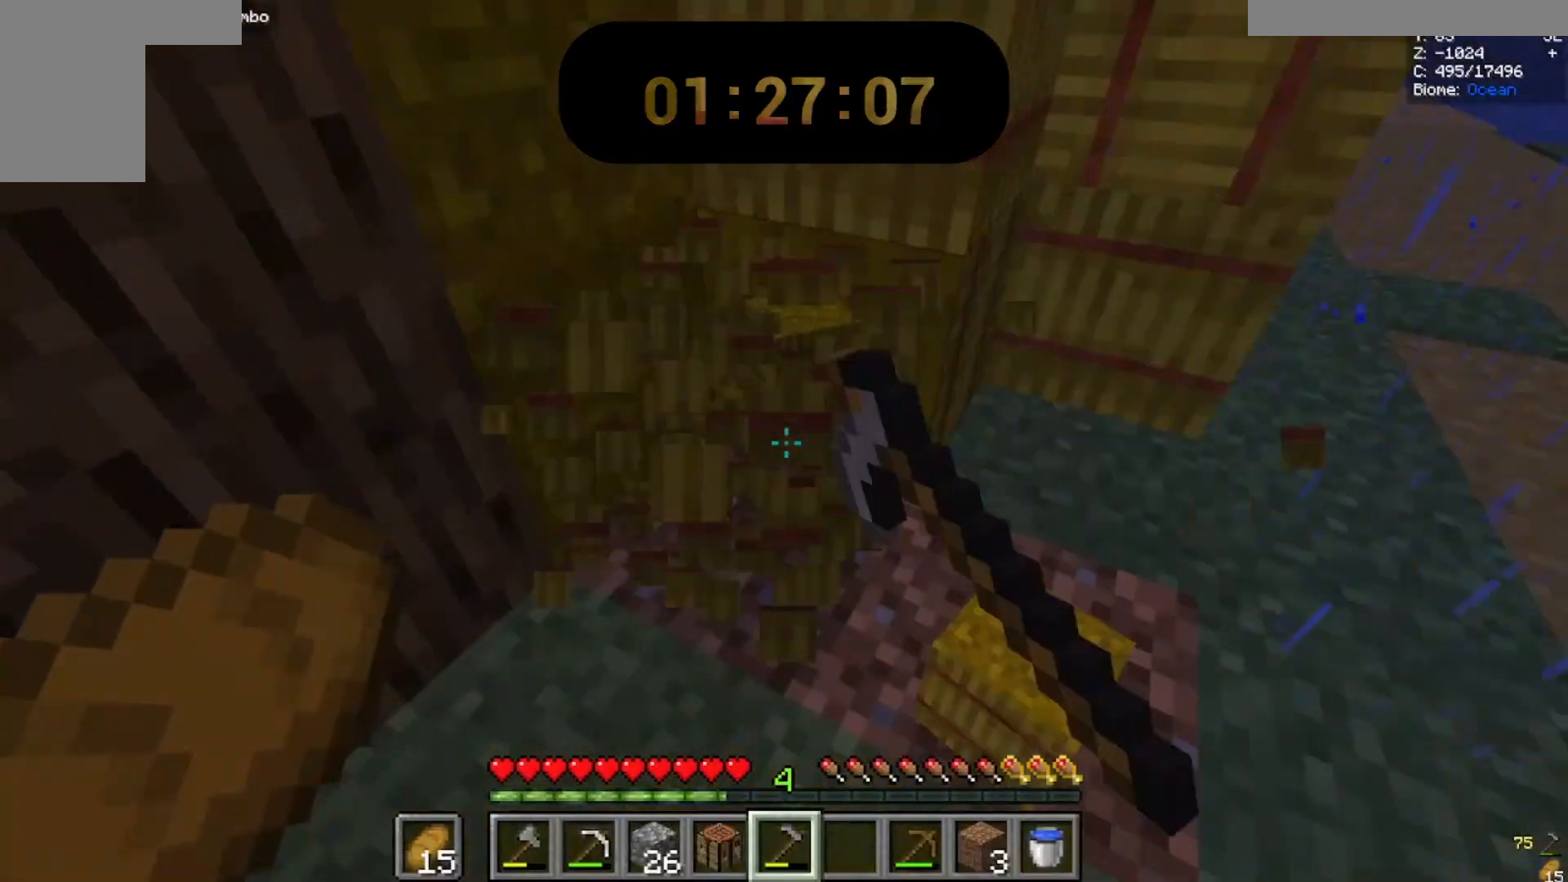
{"keys": [], "mouse": ["left"], "events": [[133, "w", "down"], [300, "w", "up"]]}
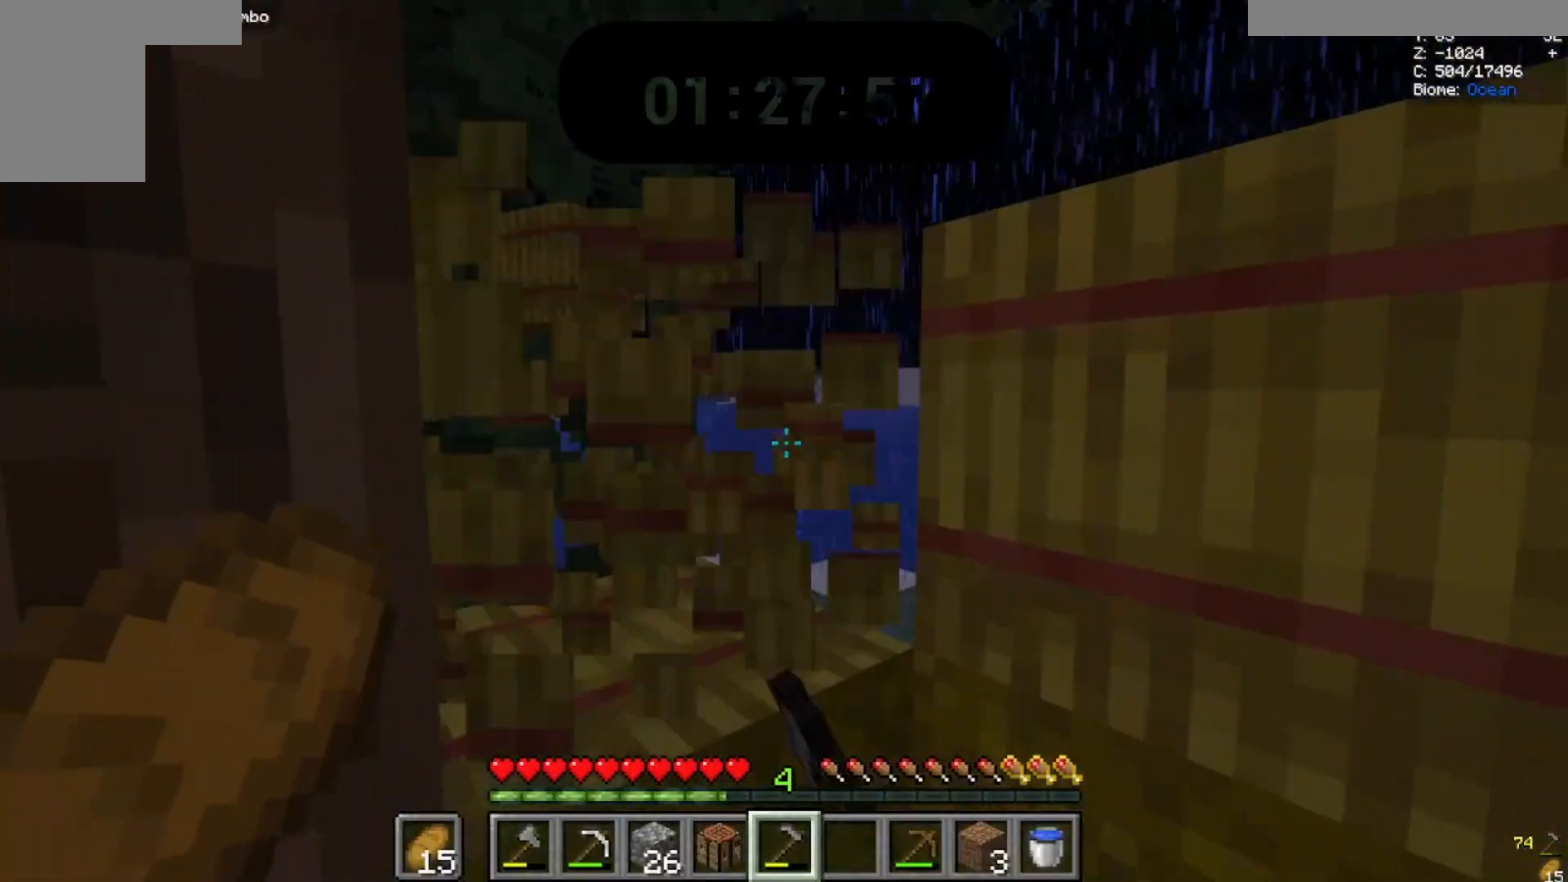
{"keys": [], "mouse": ["left"], "events": []}
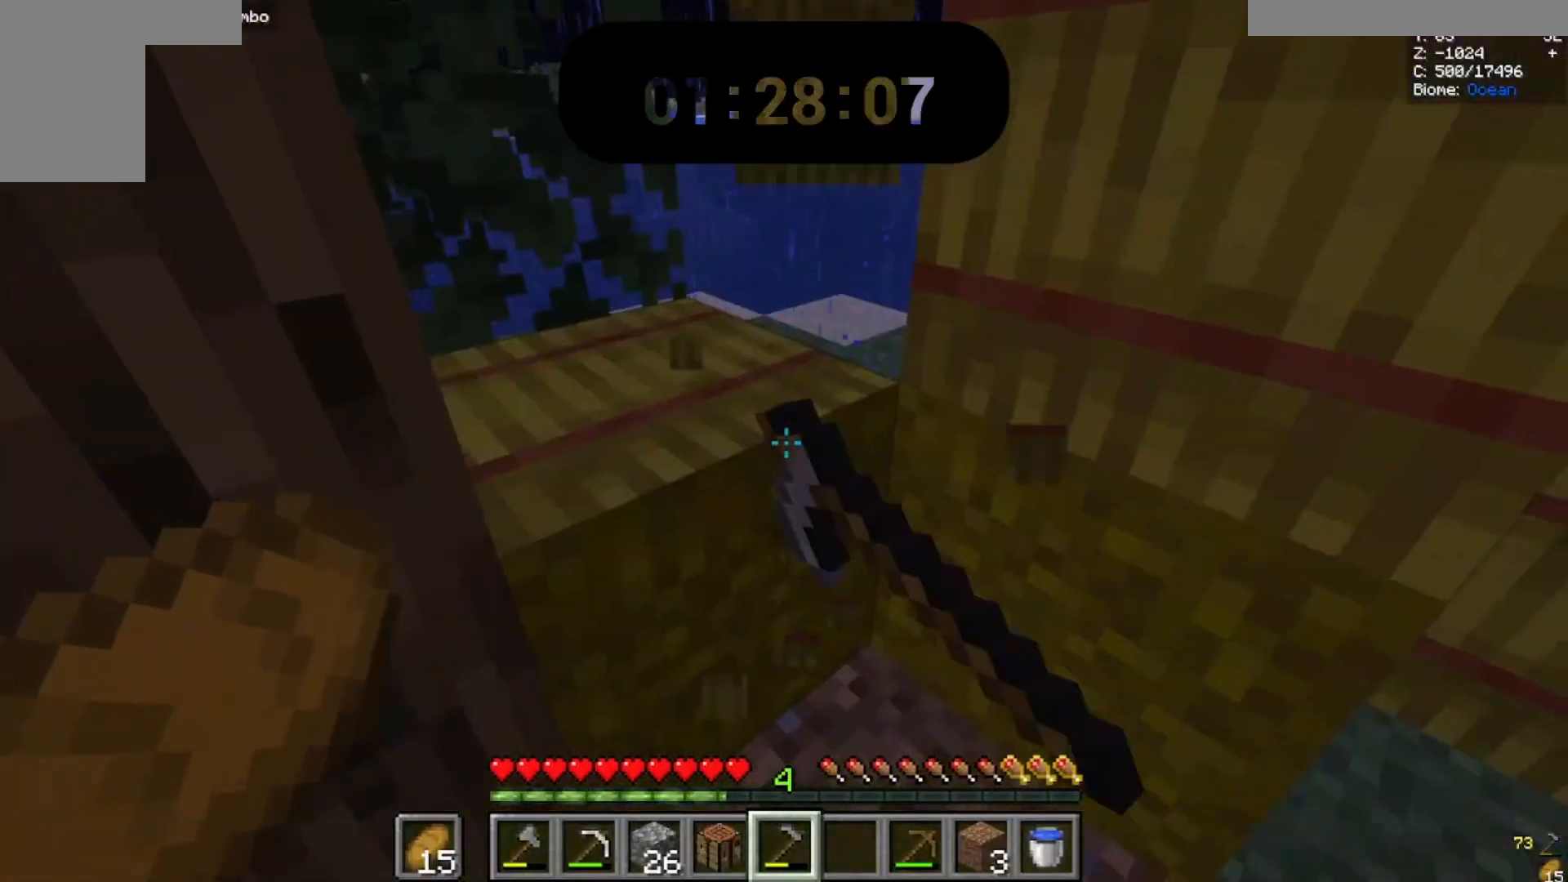
{"keys": [], "mouse": ["left"], "events": [[300, "w", "down"], [500, "w", "up"]]}
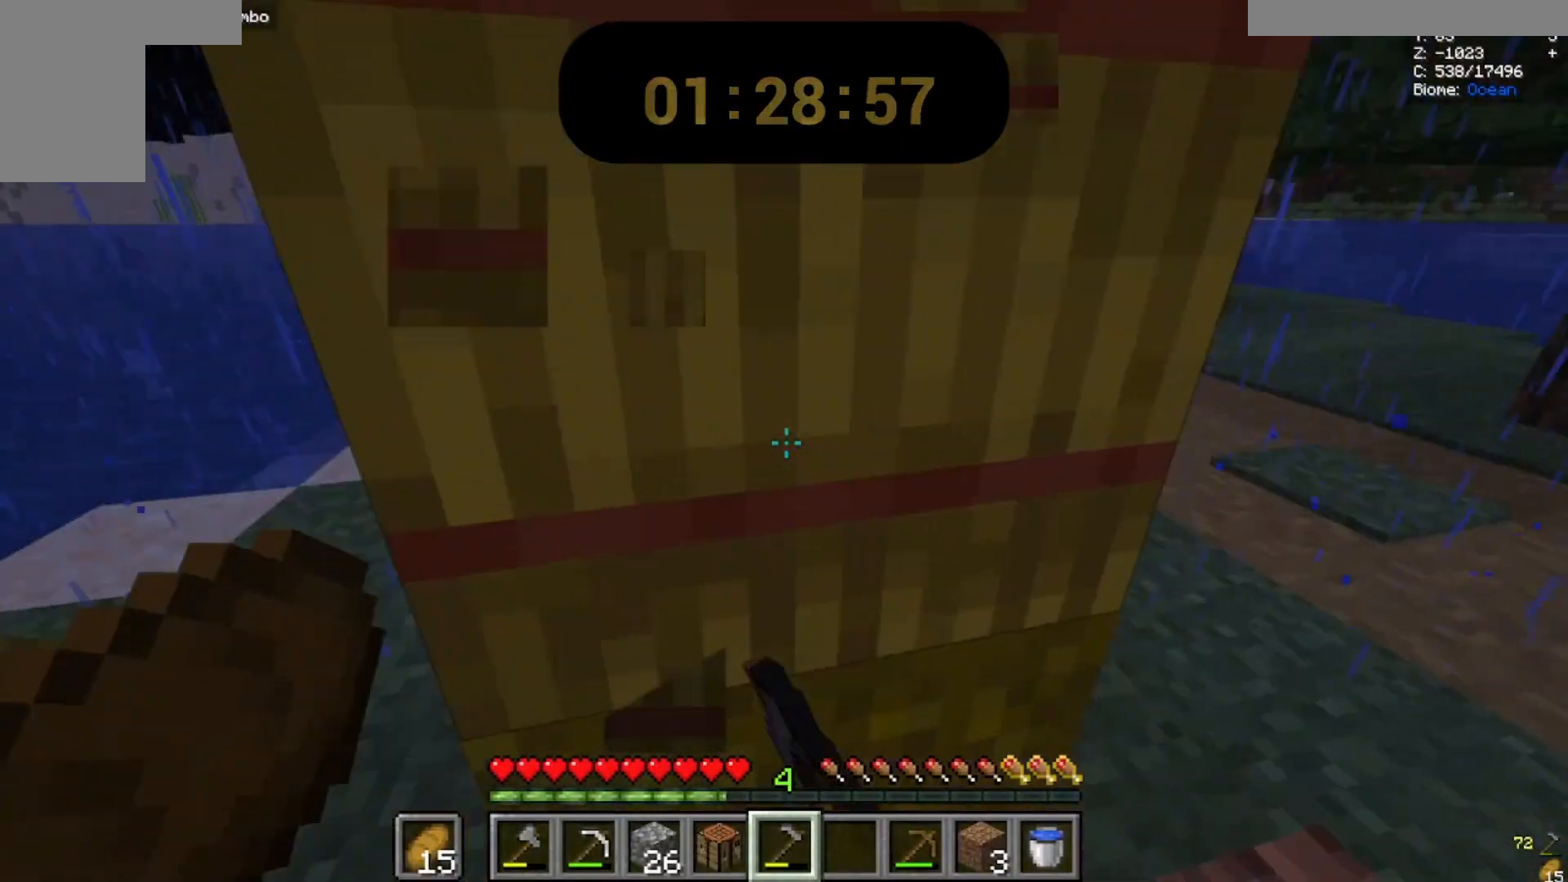
{"keys": [], "mouse": ["left"], "events": []}
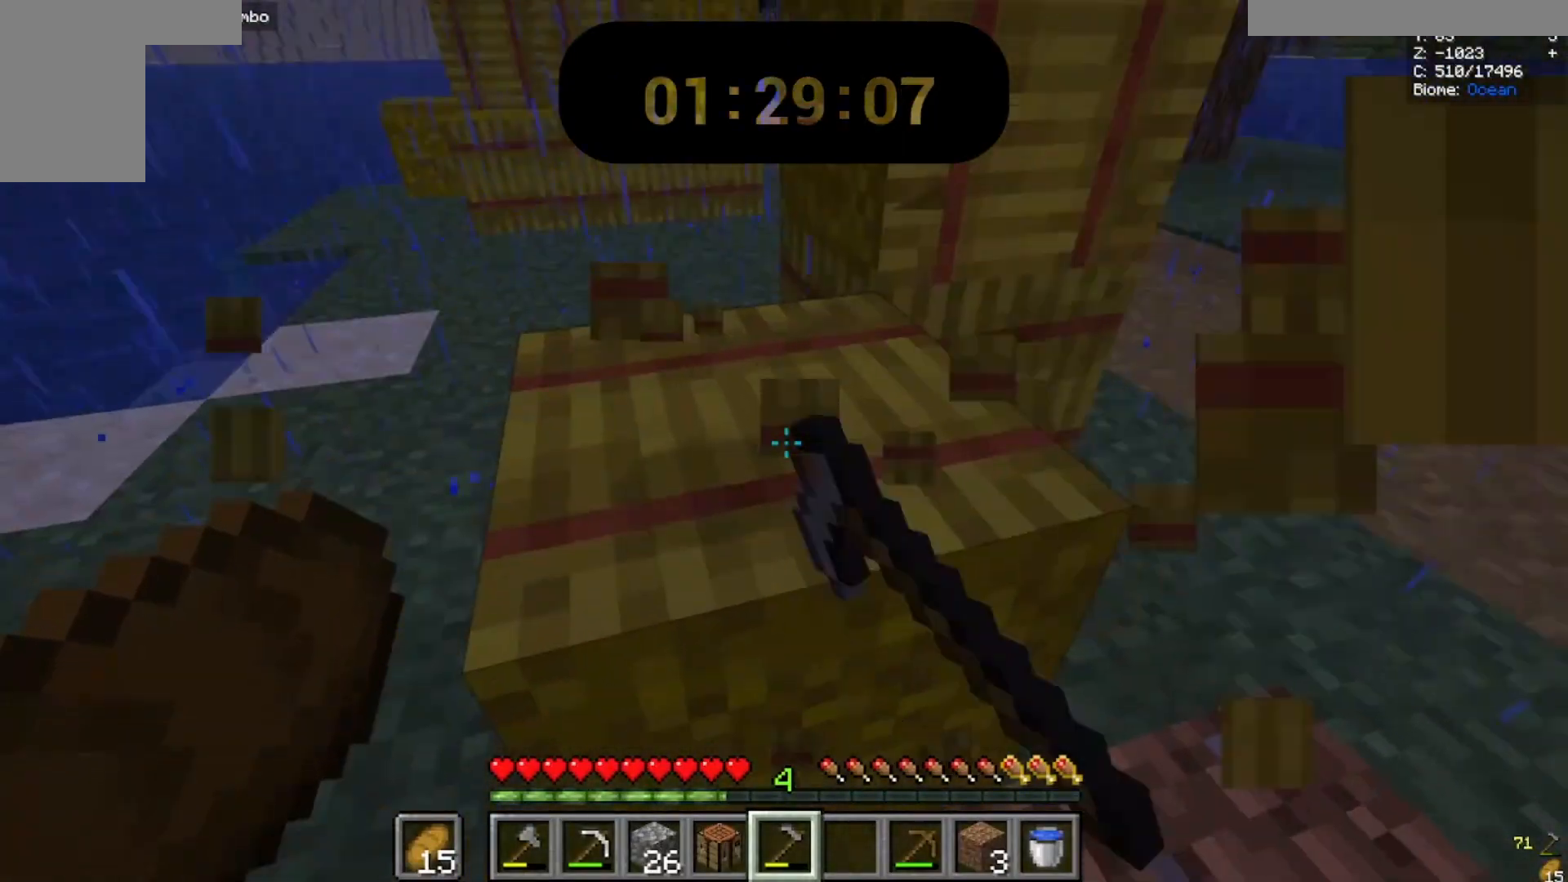
{"keys": ["w"], "mouse": ["left"], "events": [[400, "w", "down"]]}
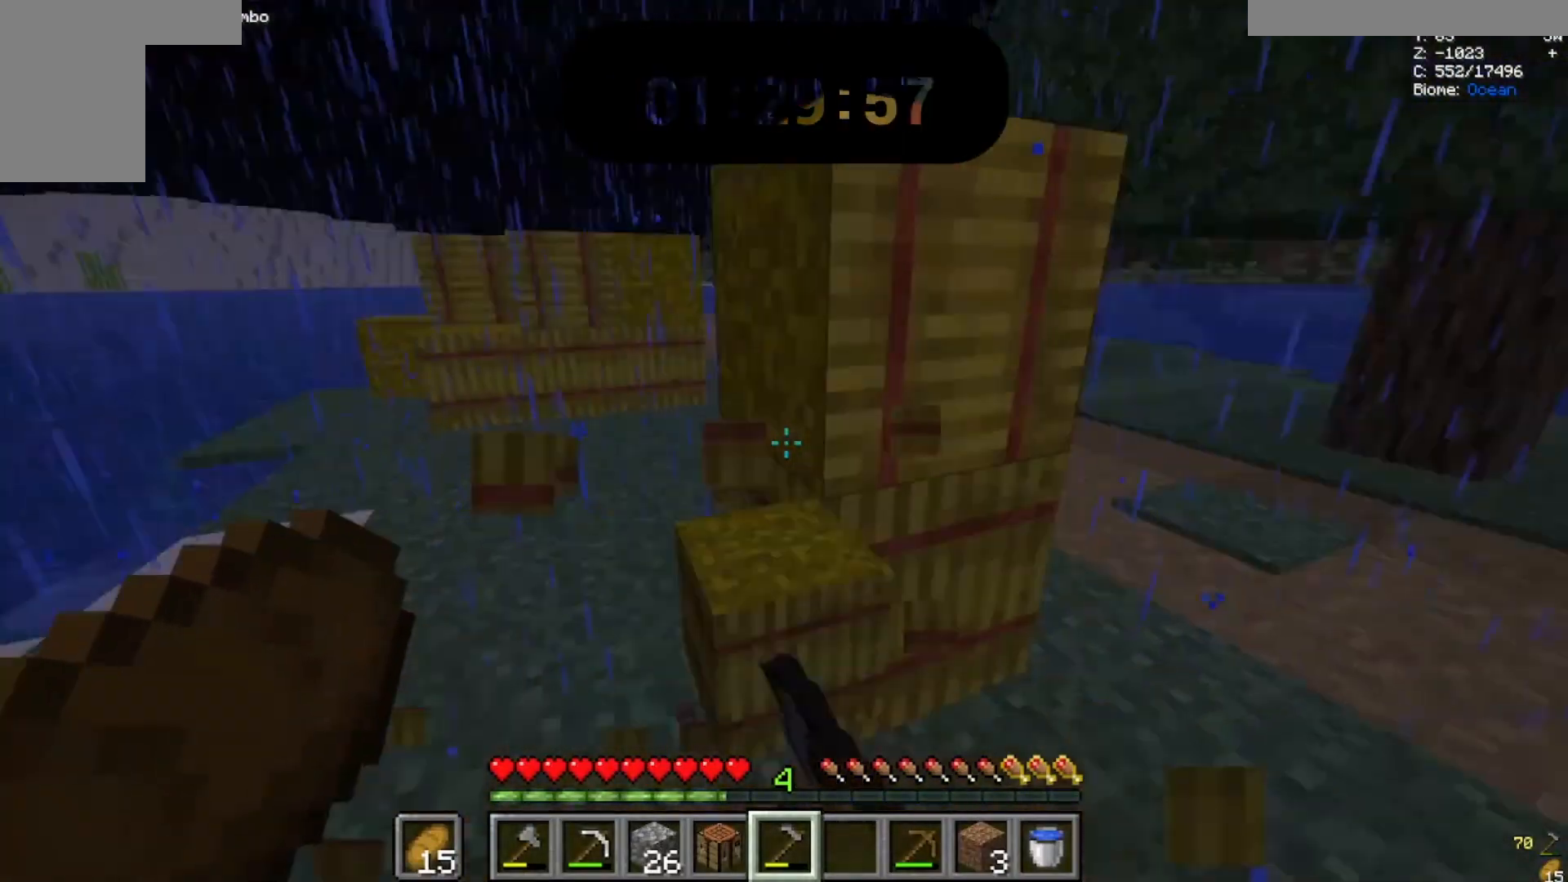
{"keys": [], "mouse": ["left"], "events": [[67, "w", "up"]]}
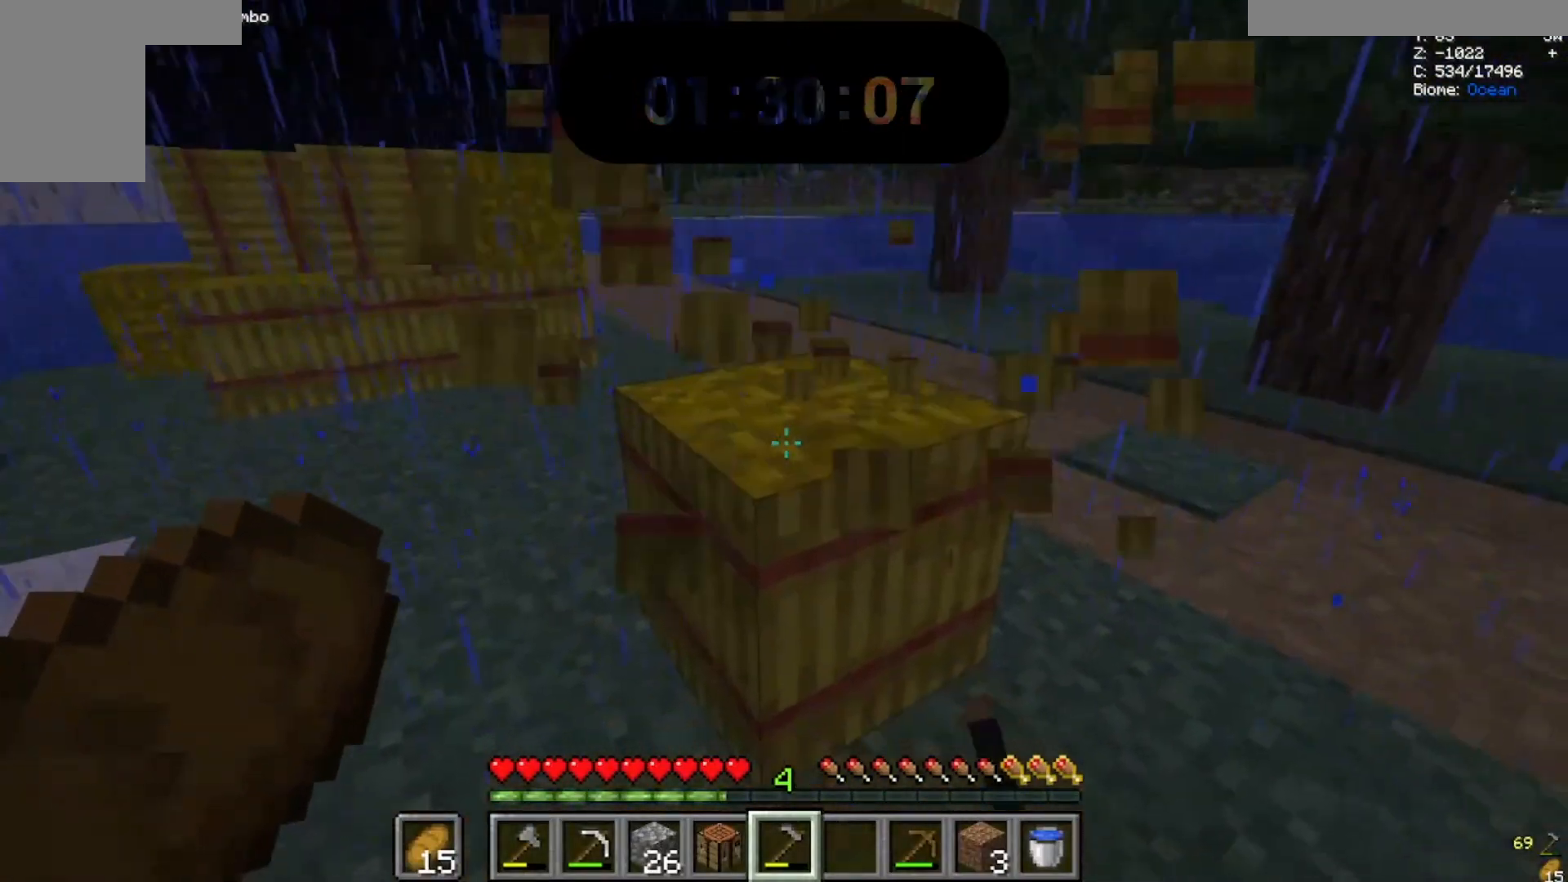
{"keys": ["w"], "mouse": ["left"]}
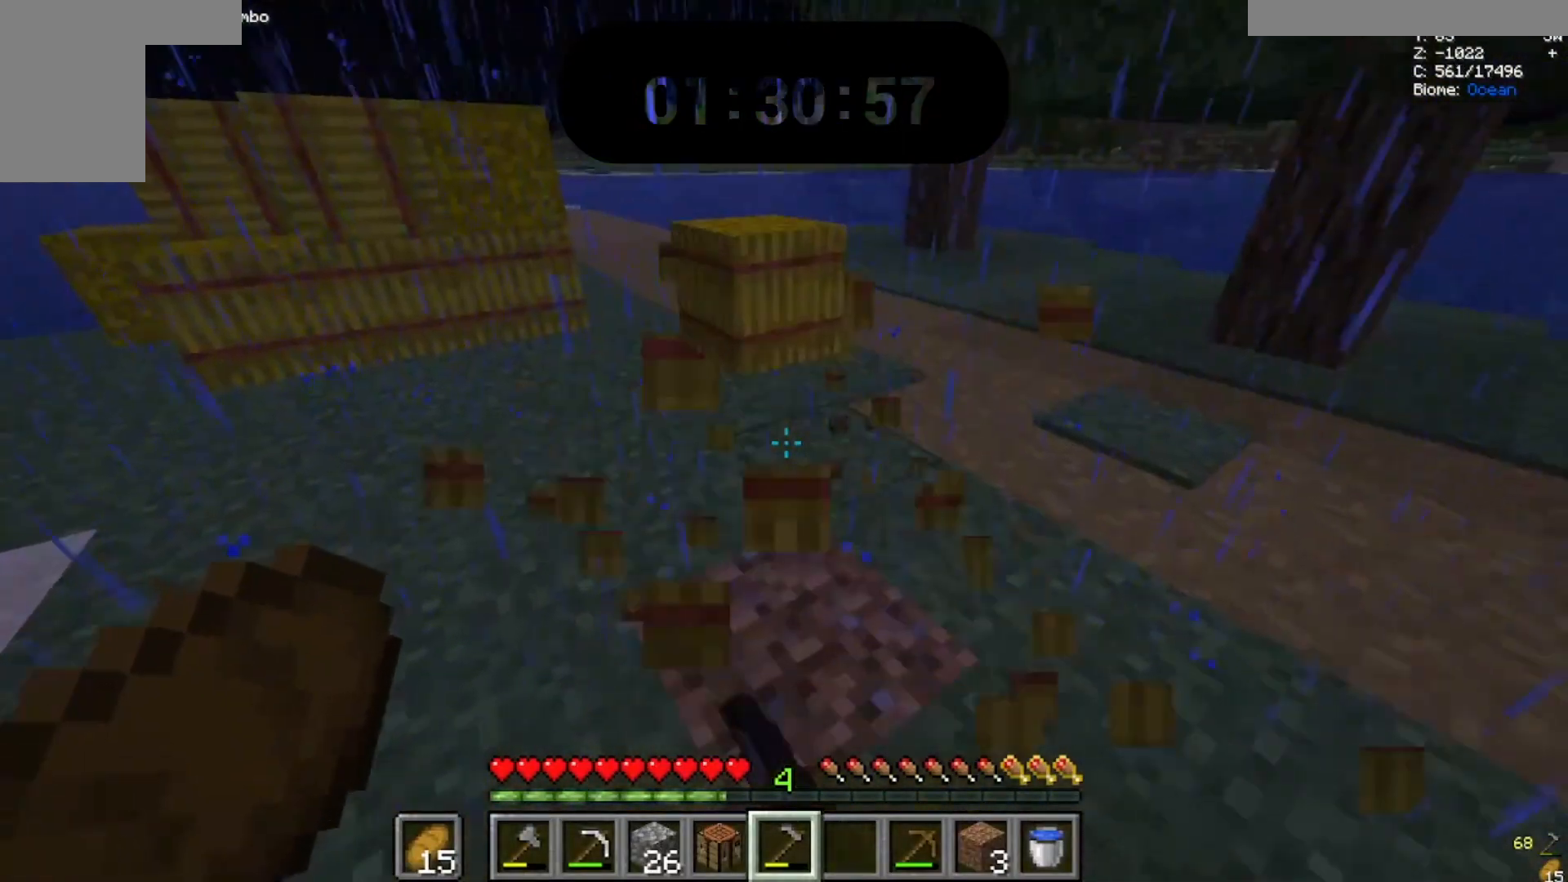
{"keys": ["w"], "mouse": ["left"], "events": []}
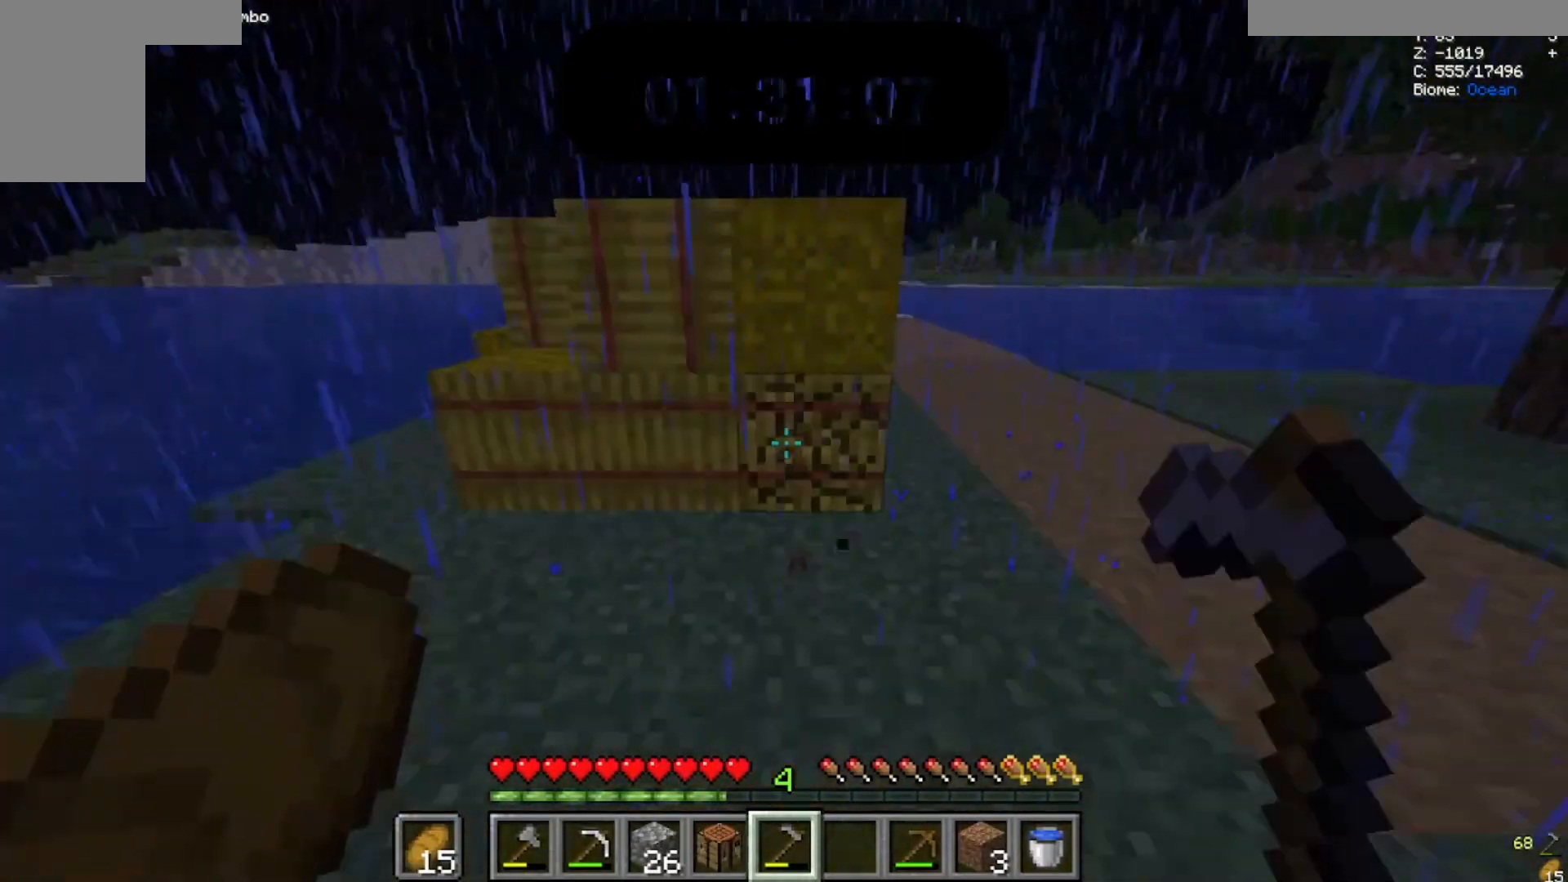
{"keys": [], "mouse": ["left"], "events": [[367, "w", "up"]]}
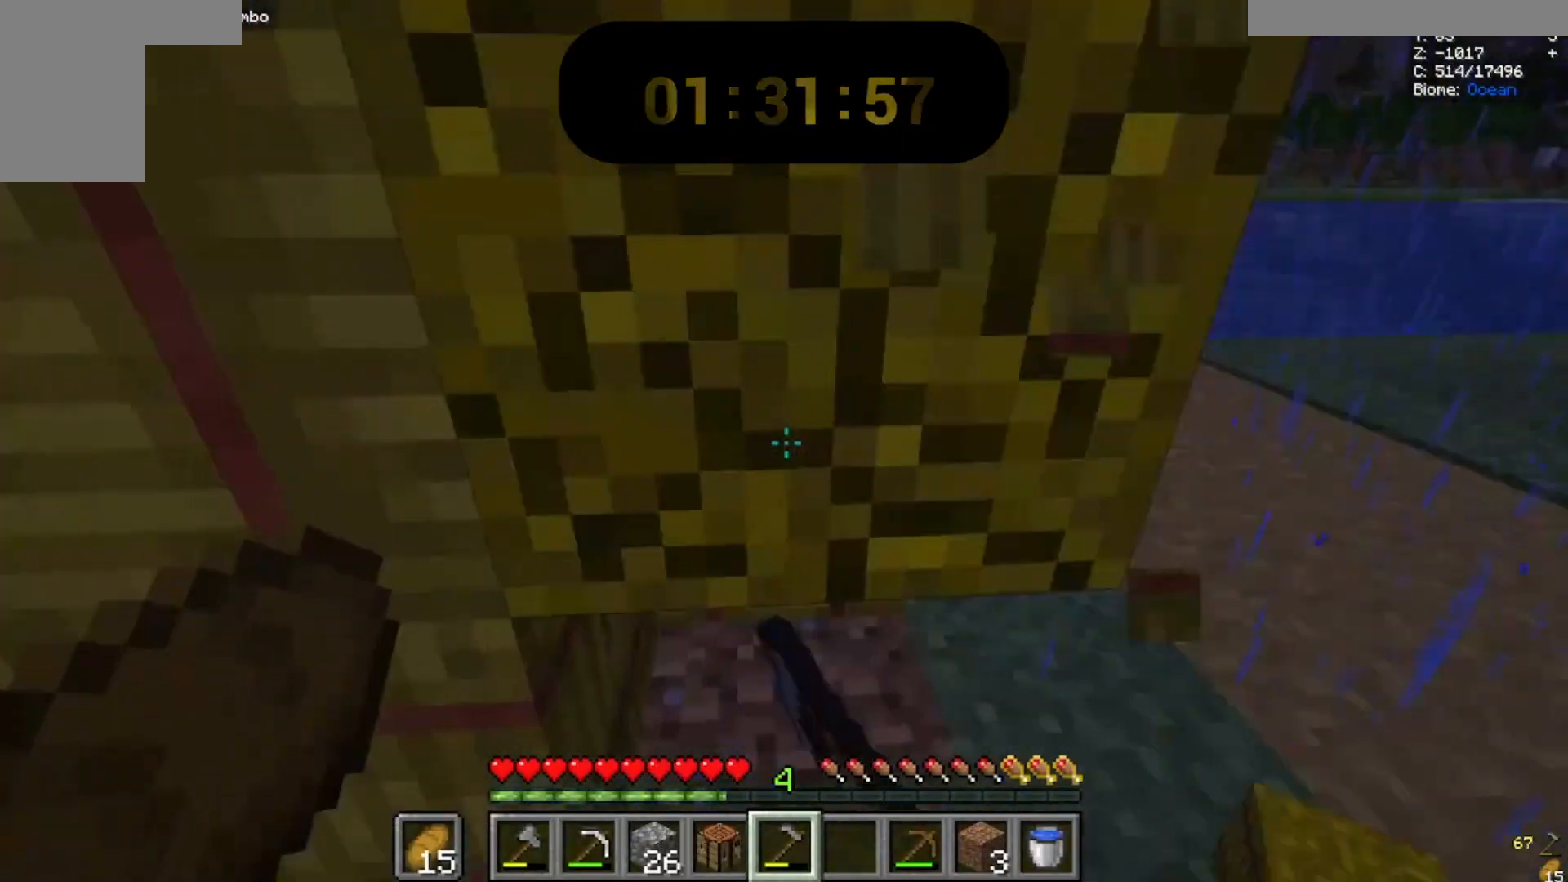
{"keys": [], "mouse": ["left"], "events": []}
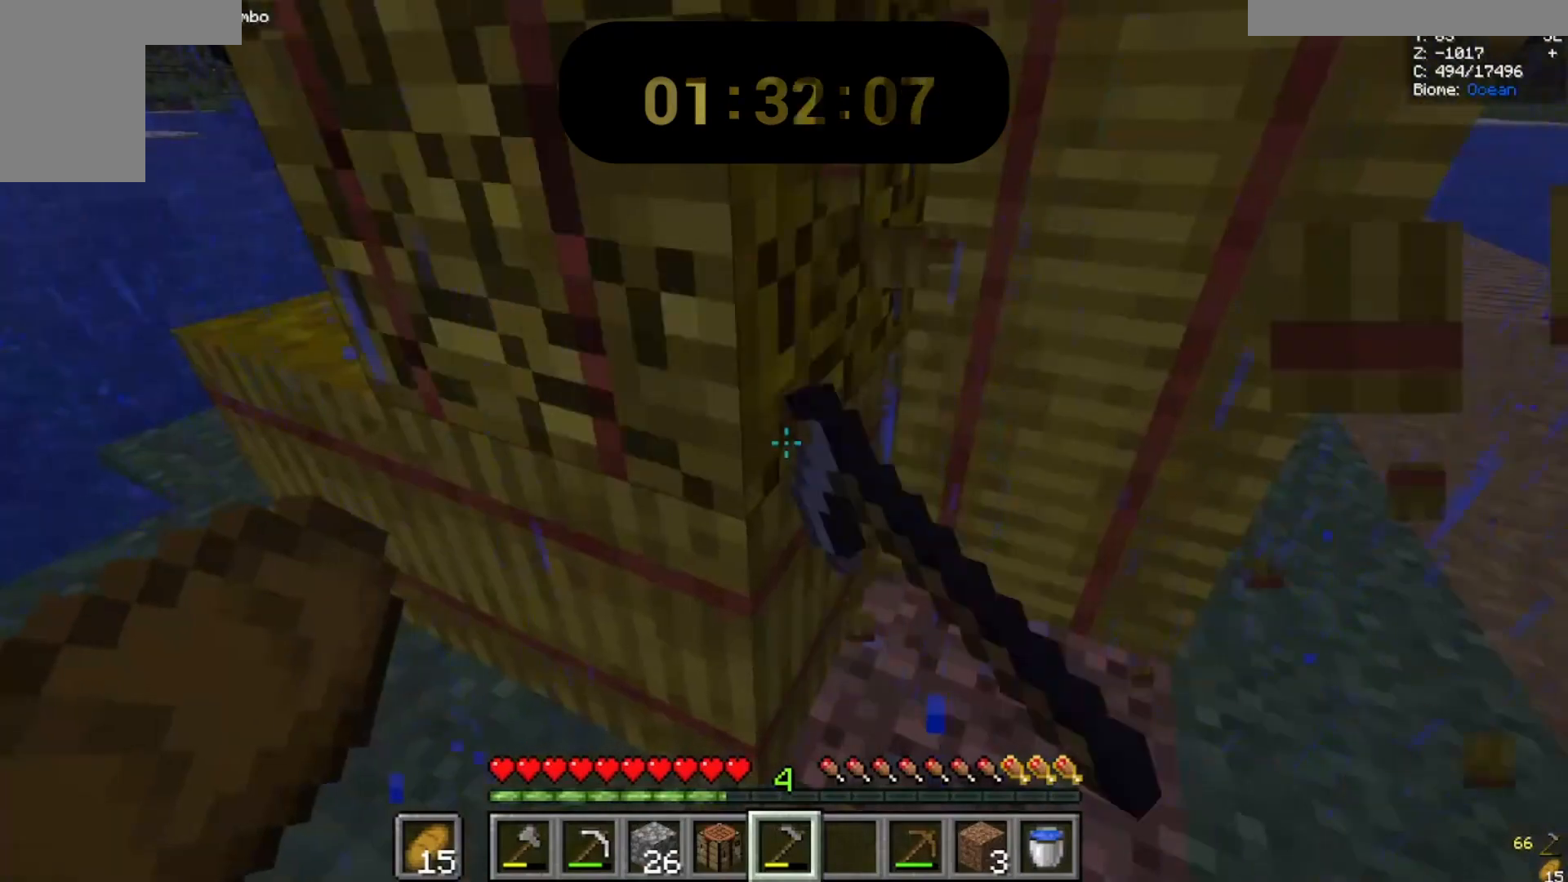
{"keys": [], "mouse": ["left"], "events": []}
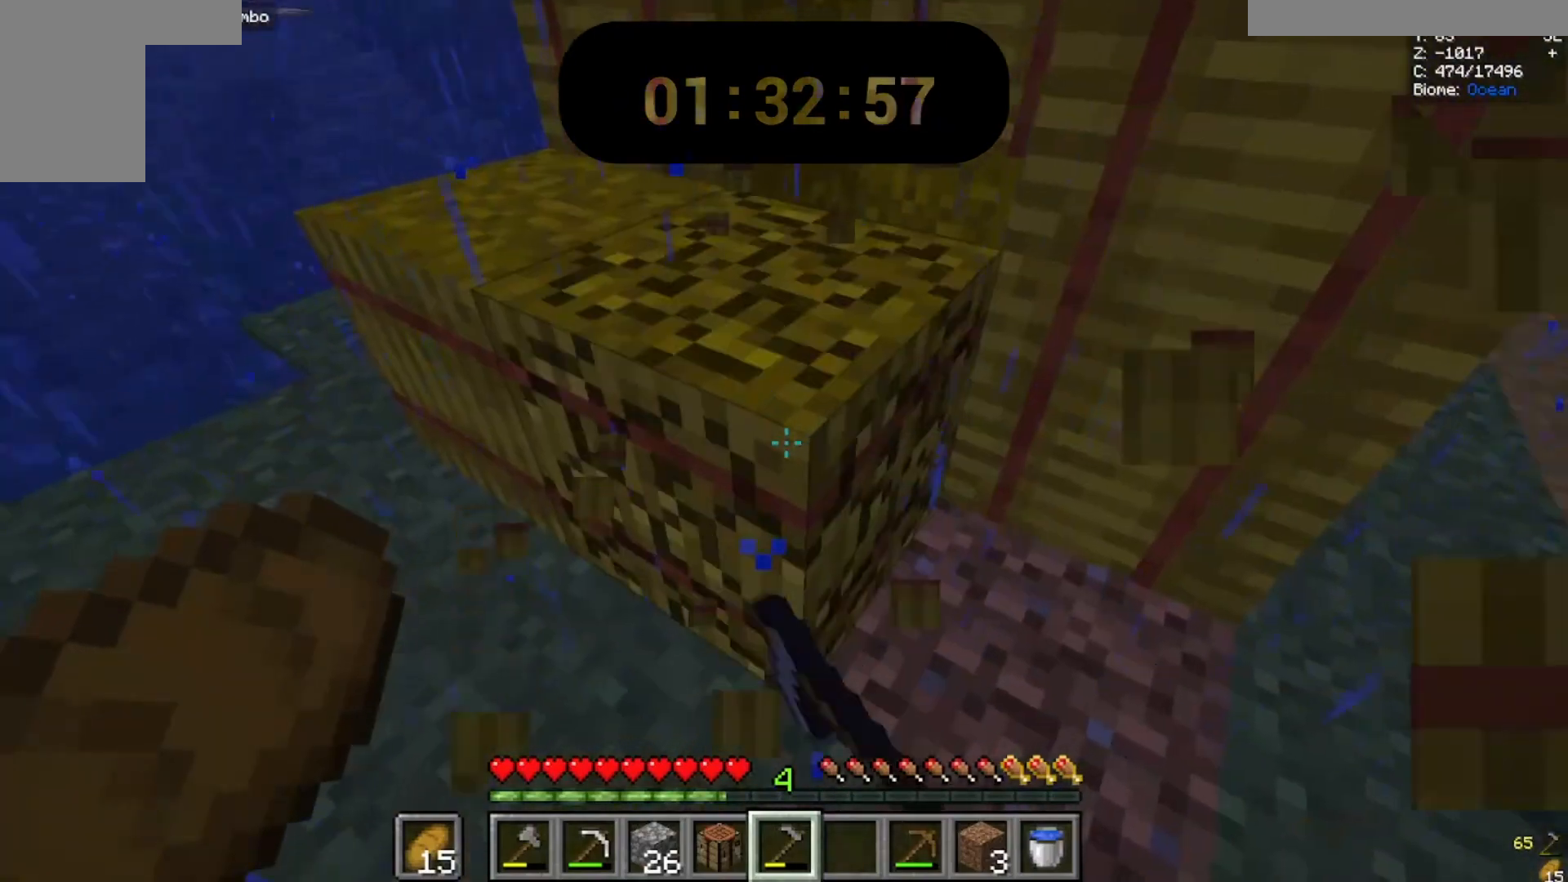
{"keys": [], "mouse": ["left"], "events": []}
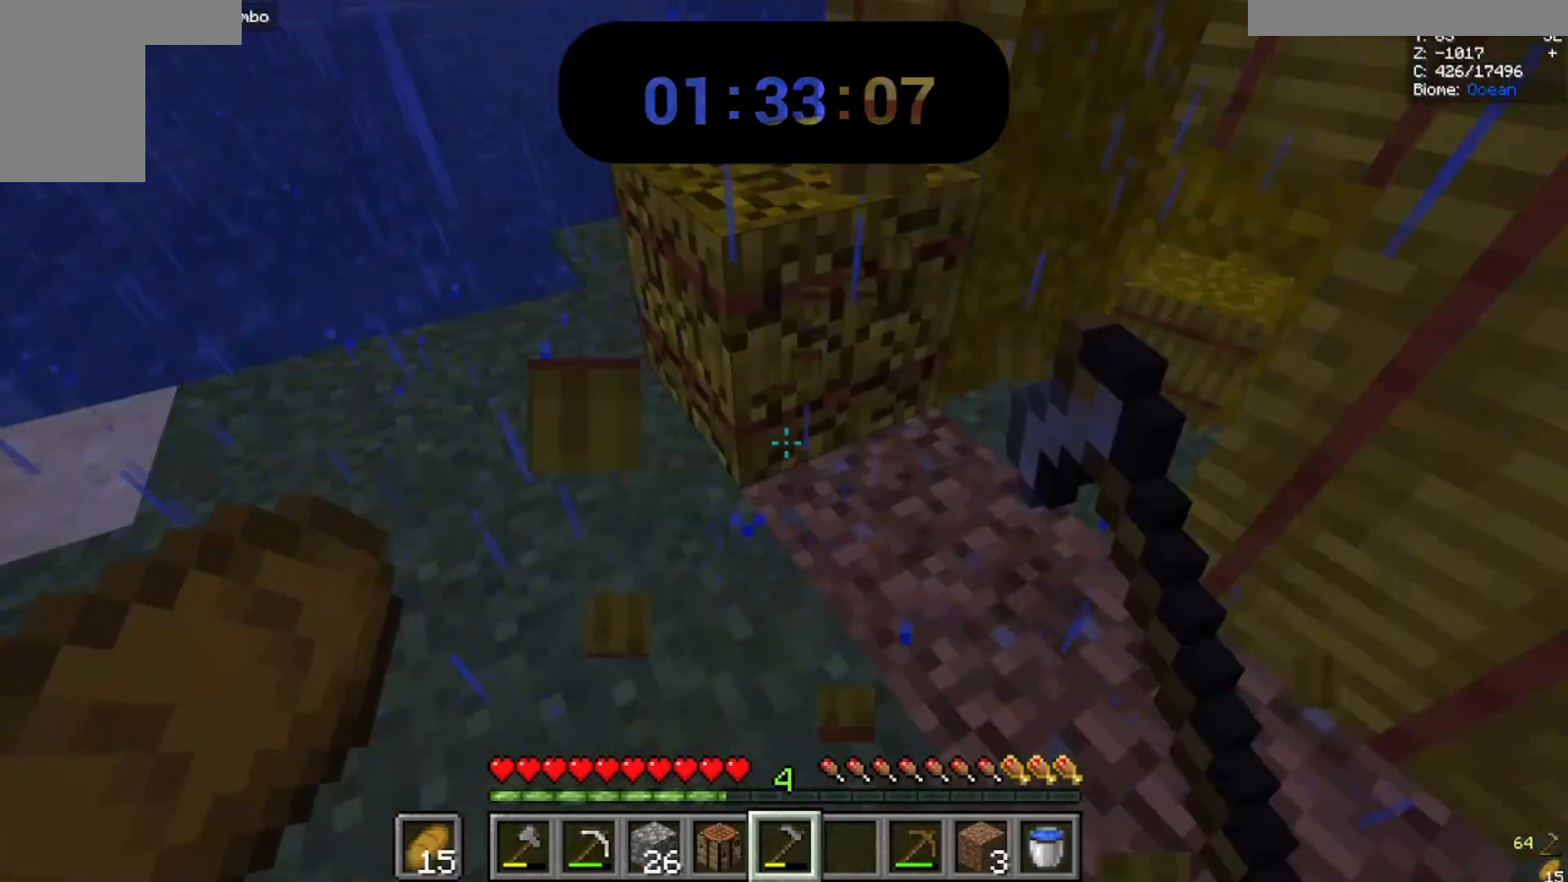
{"keys": [], "mouse": ["left"], "events": []}
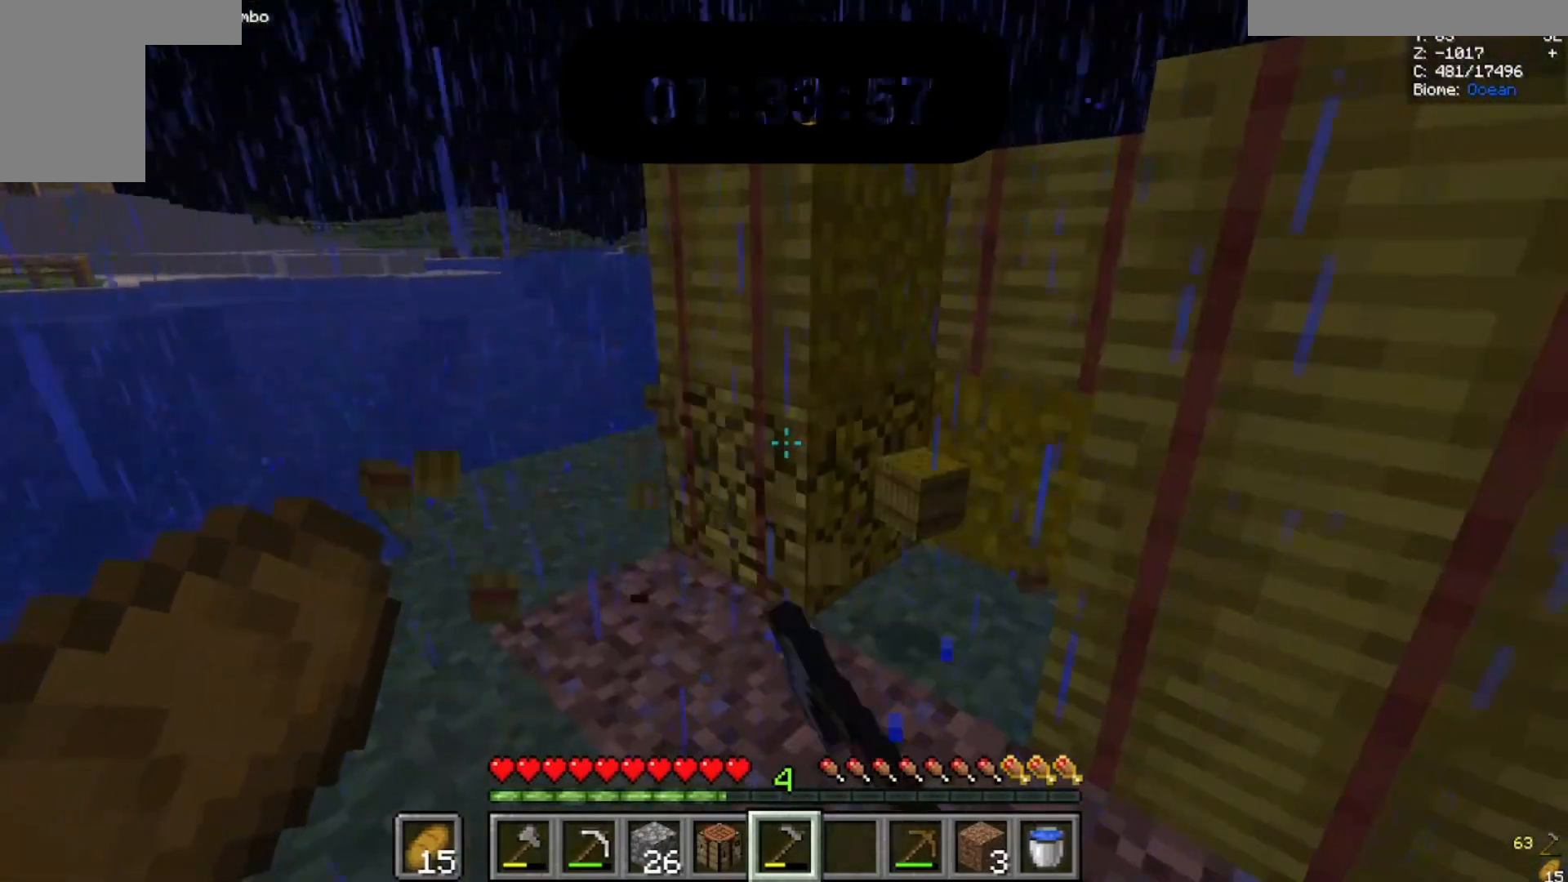
{"keys": [], "mouse": ["left"]}
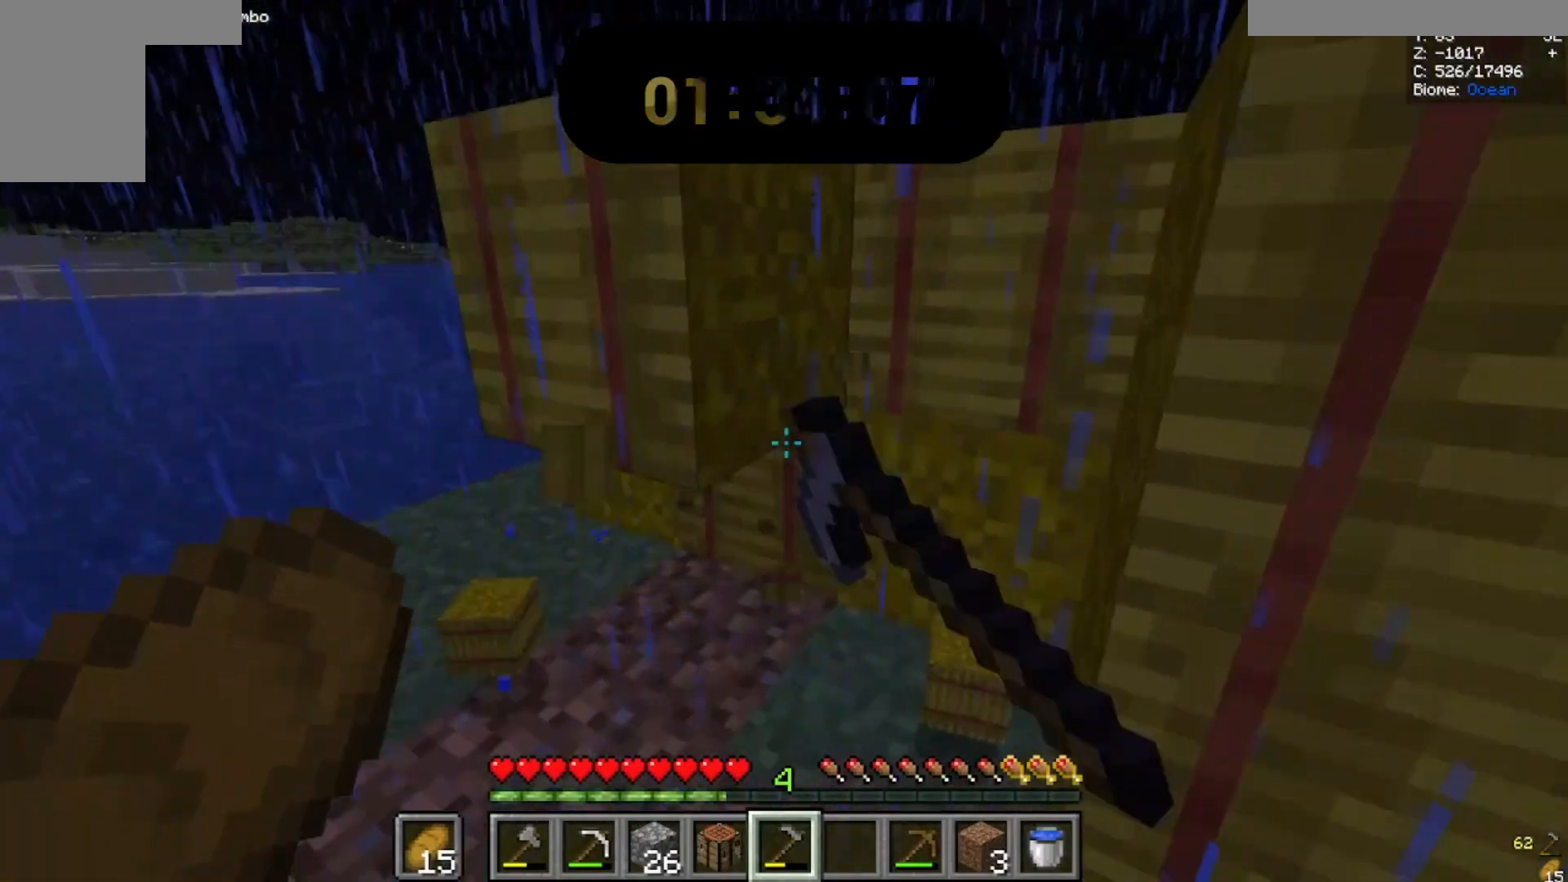
{"keys": [], "mouse": ["left"]}
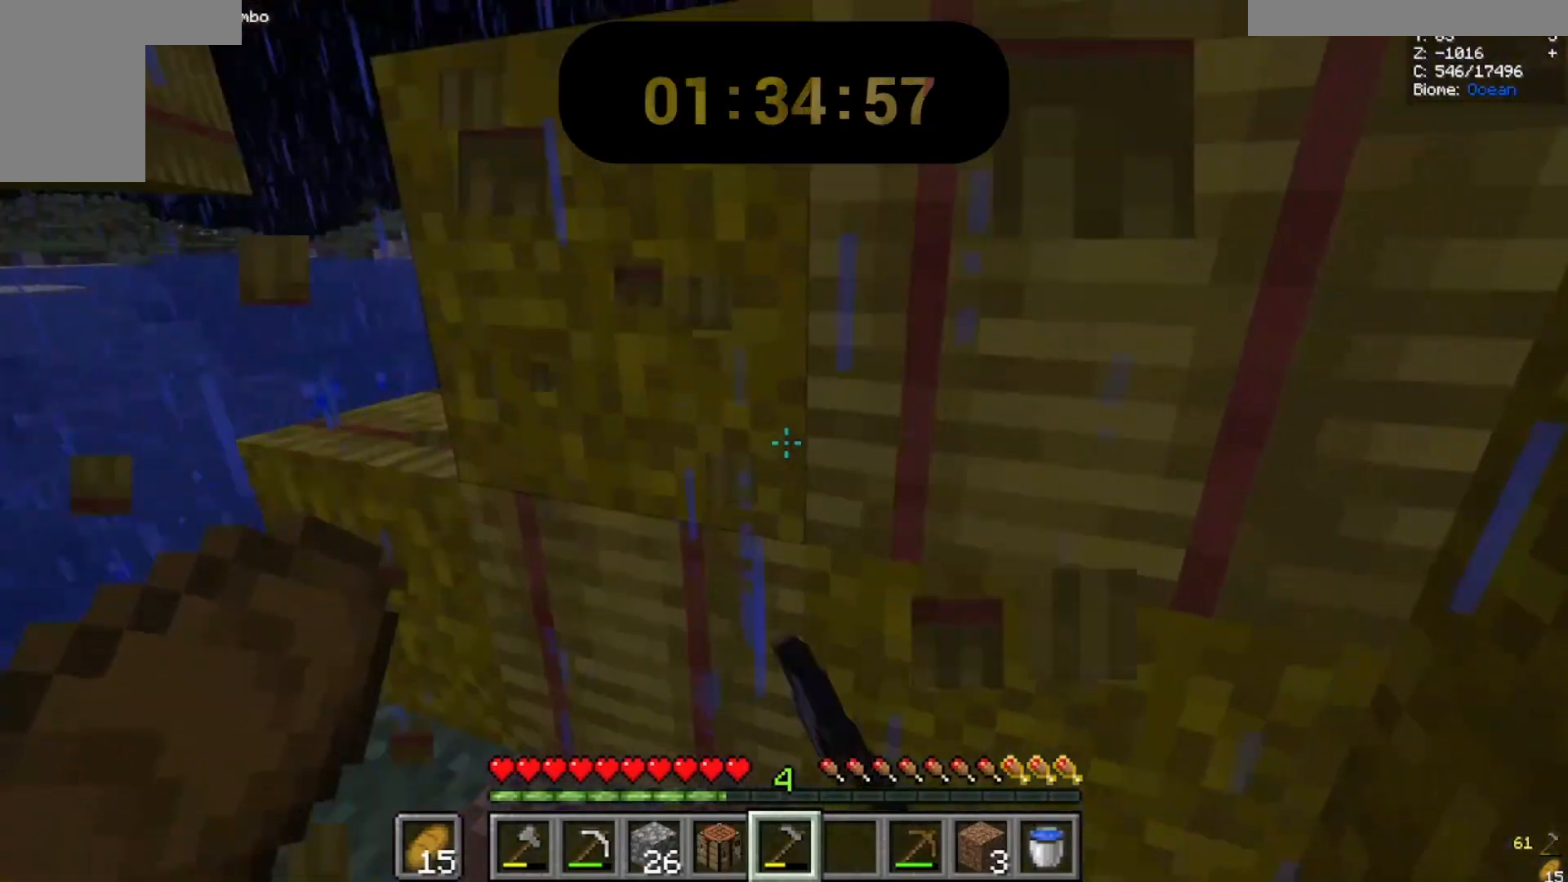
{"keys": [], "mouse": ["left"]}
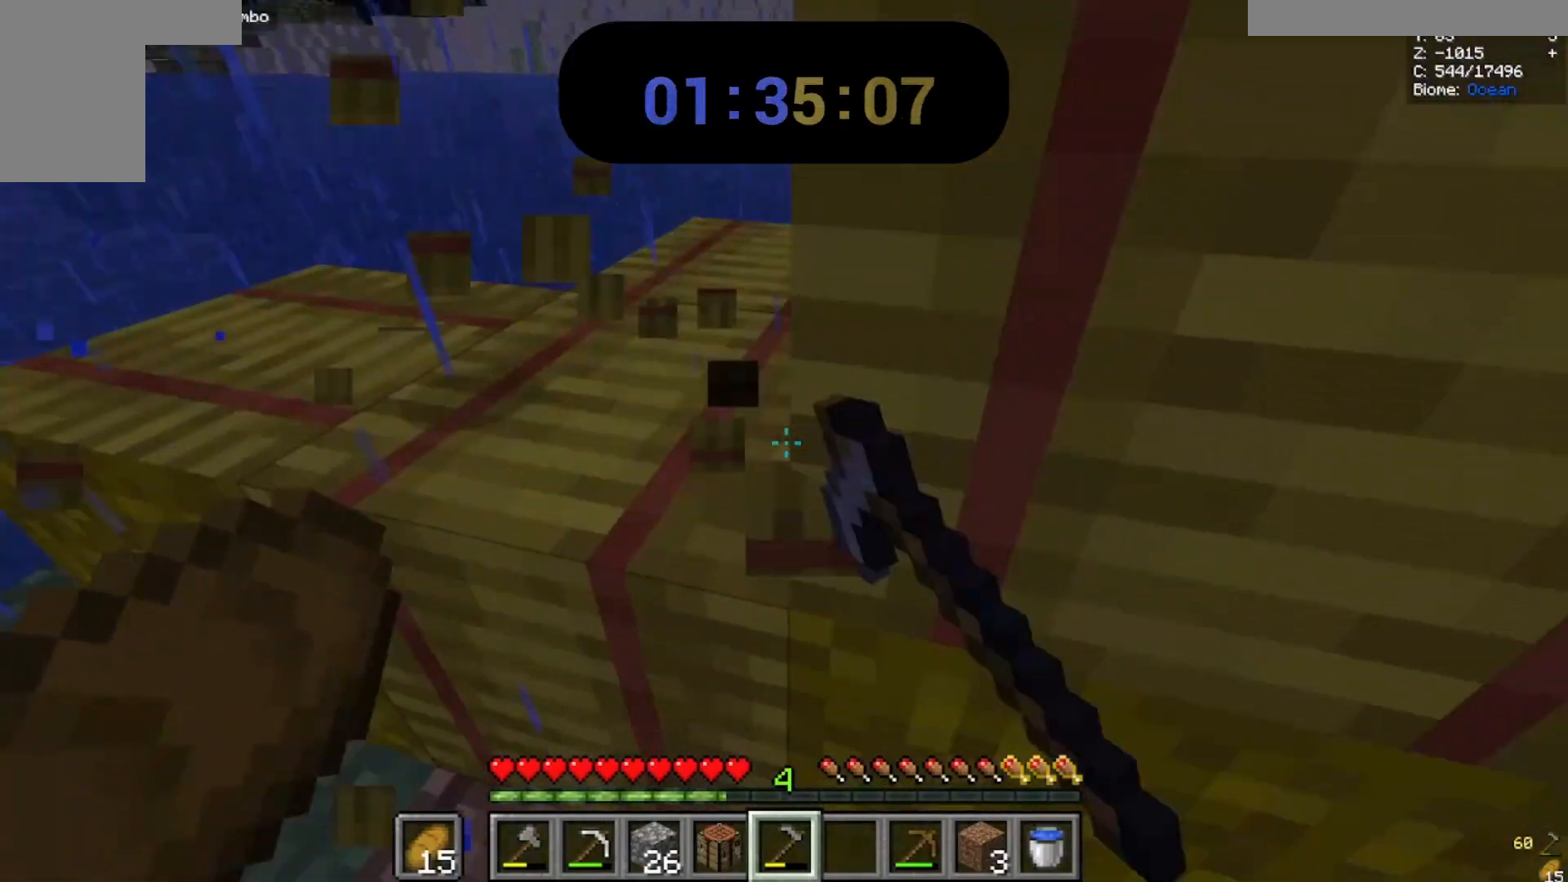
{"keys": ["w"], "mouse": ["left"]}
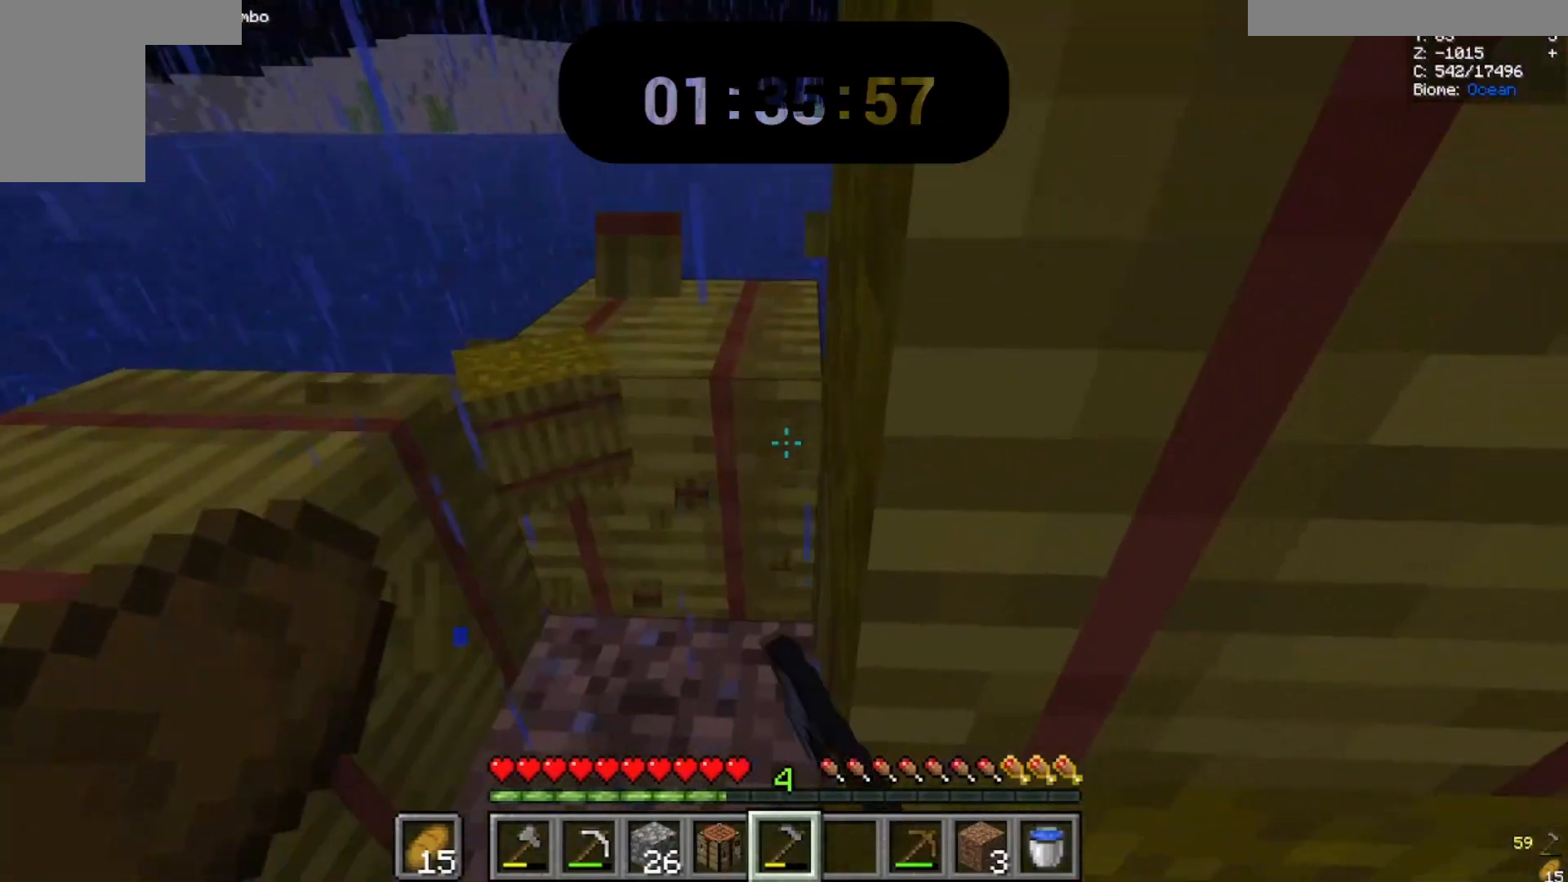
{"keys": [], "mouse": ["left"]}
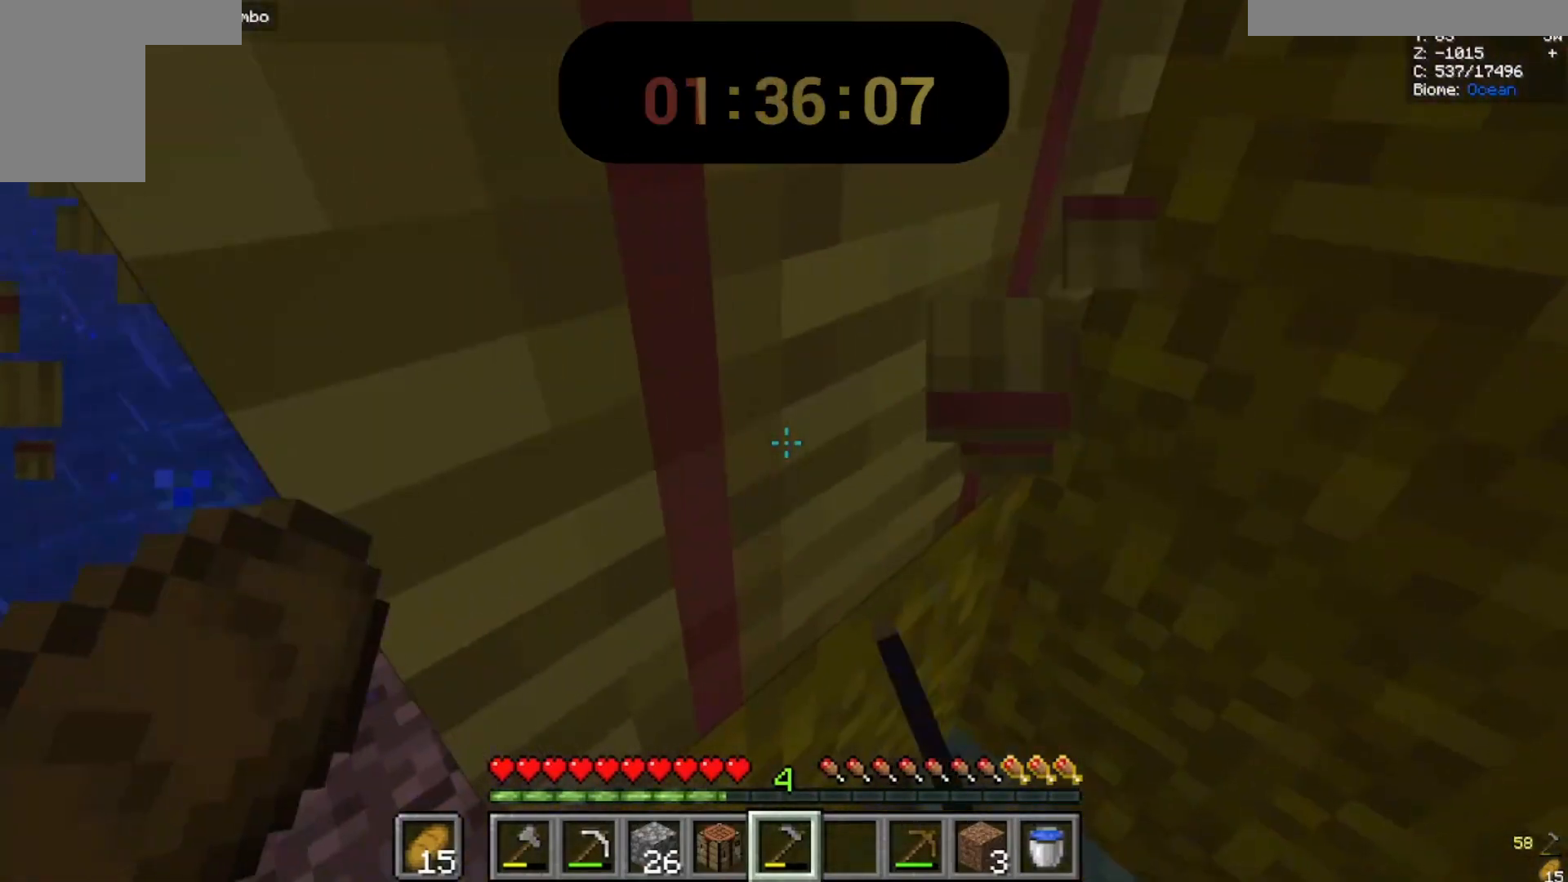
{"keys": [], "mouse": ["left"], "events": [[200, "a", "down"], [267, "w", "down"], [400, "a", "up"], [400, "w", "up"]]}